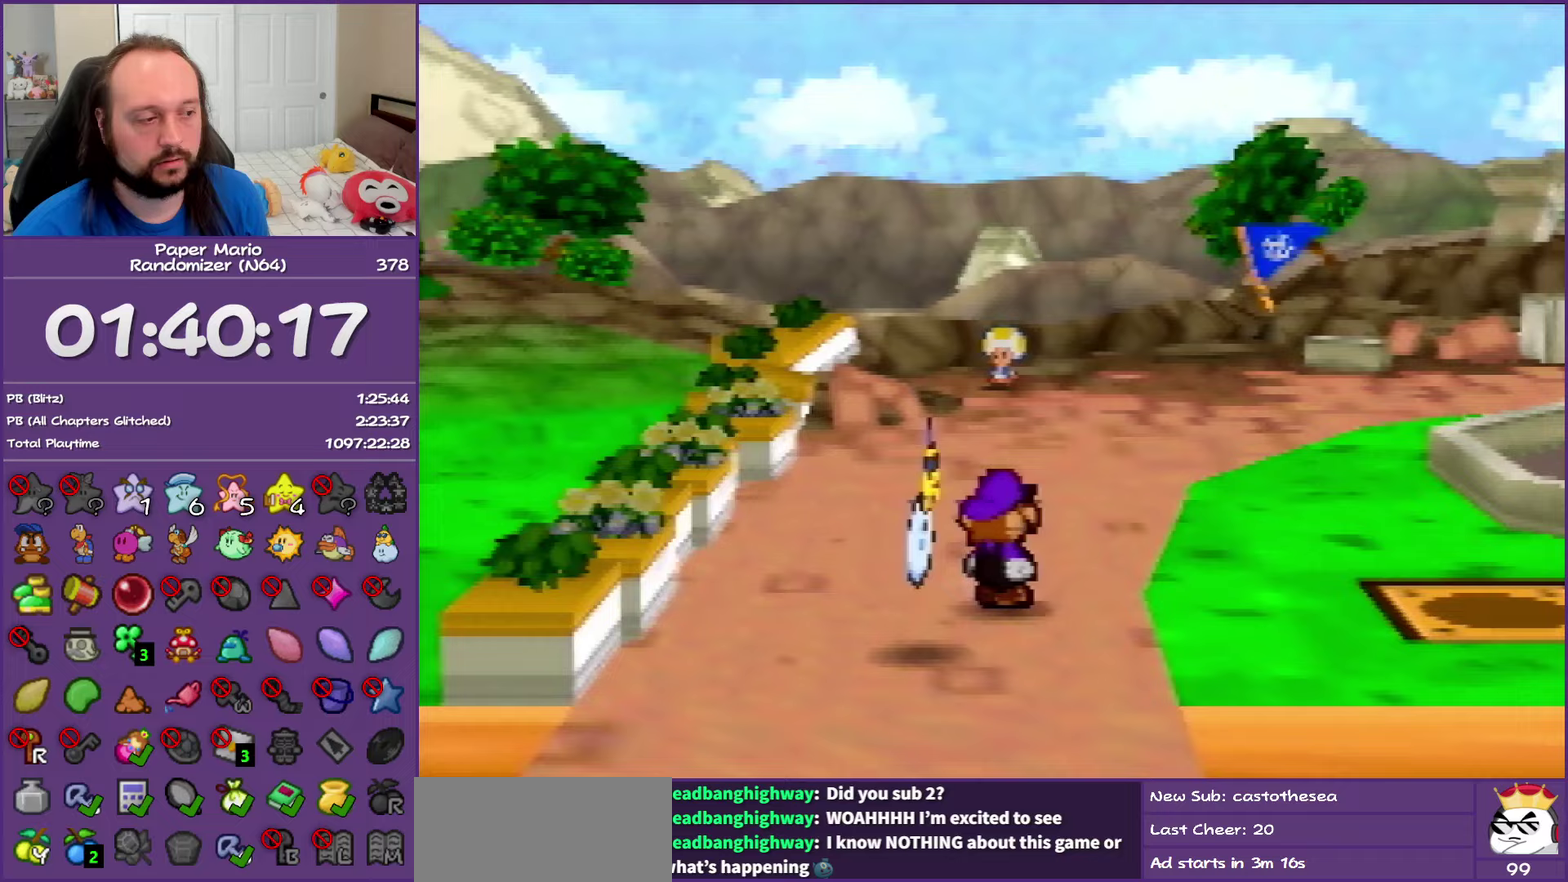
Gameplay with a controller (Nintendo layout); each line is a JSON object with the inputs held at the frame after it. "events" lists button and stick changes between this image and that frame as [ms after this image, input, new state], when the widget could be followed in between. This overlay highlights the sticks when they move; stick clicks (L3) are not distinguishable. Not read: L3 R3.
{"buttons": [], "left_stick": "center", "events": [[117, "START", "up"], [333, "left_stick", "center"]]}
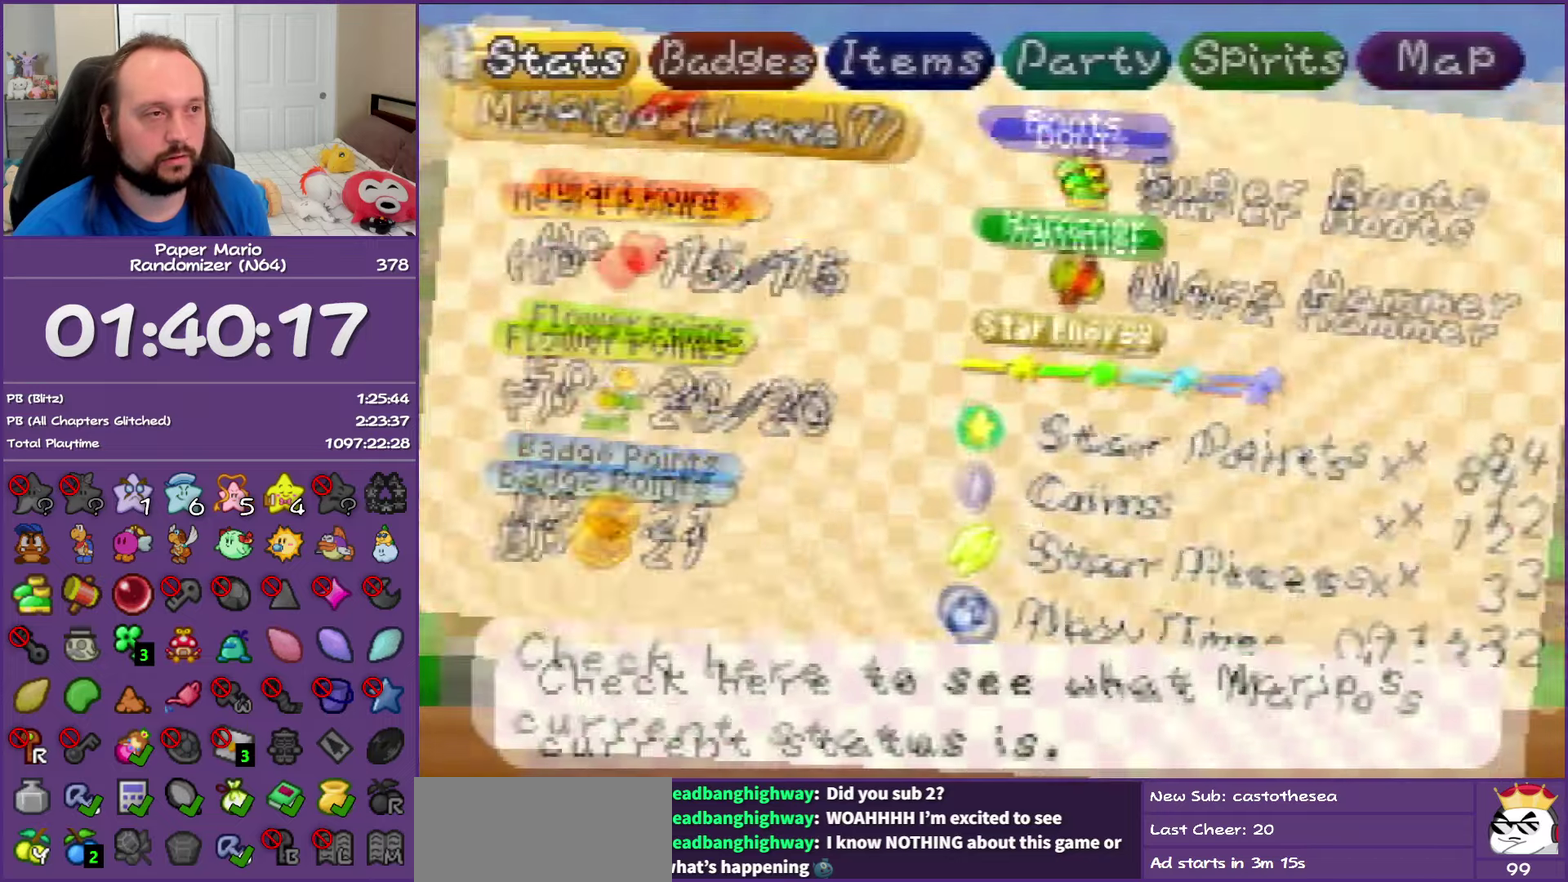
{"buttons": [], "left_stick": "center", "events": [[83, "left_stick", "right"], [183, "A", "down"], [267, "A", "up"], [267, "left_stick", "center"], [333, "A", "down"], [433, "A", "up"]]}
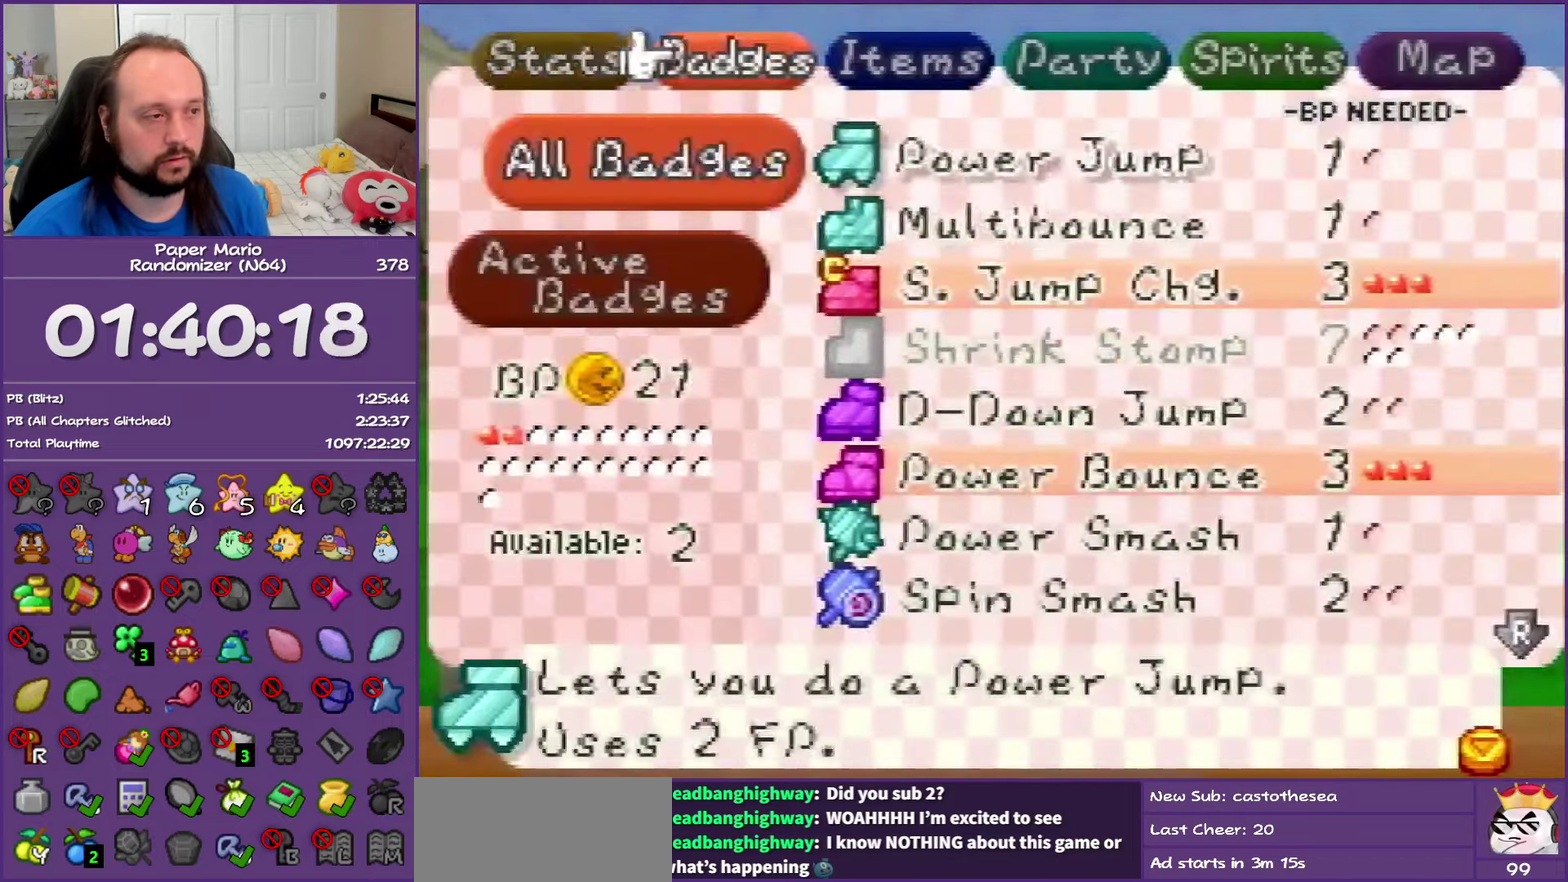
{"buttons": [], "left_stick": "center", "events": [[100, "left_stick", "down"], [267, "left_stick", "center"]]}
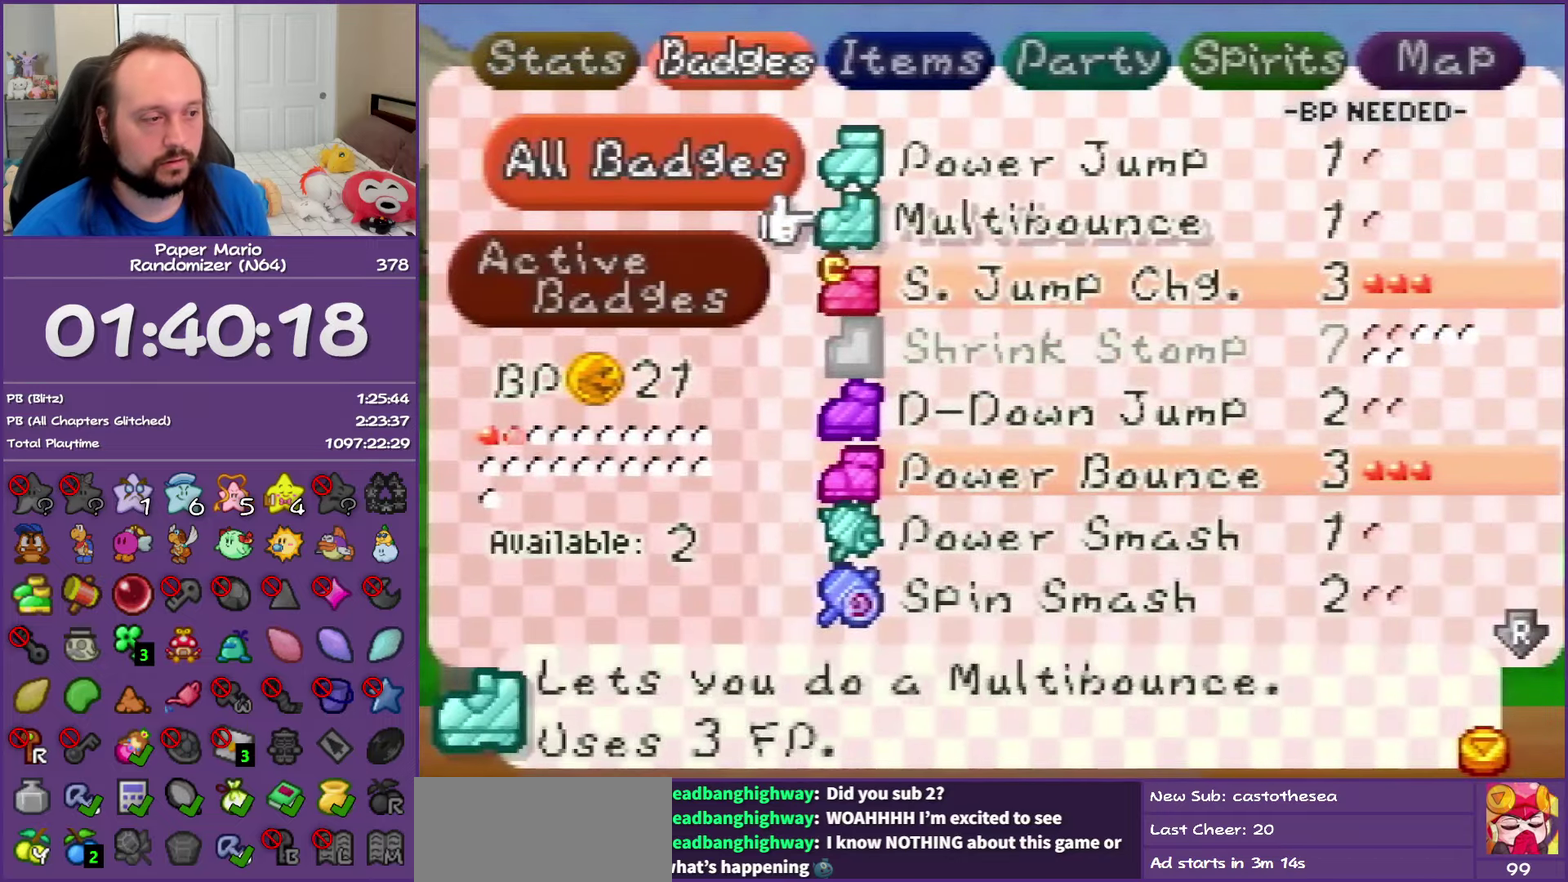
{"buttons": [], "left_stick": "down", "events": [[50, "left_stick", "down"], [200, "left_stick", "center"], [267, "left_stick", "down"], [400, "left_stick", "center"], [467, "left_stick", "down"]]}
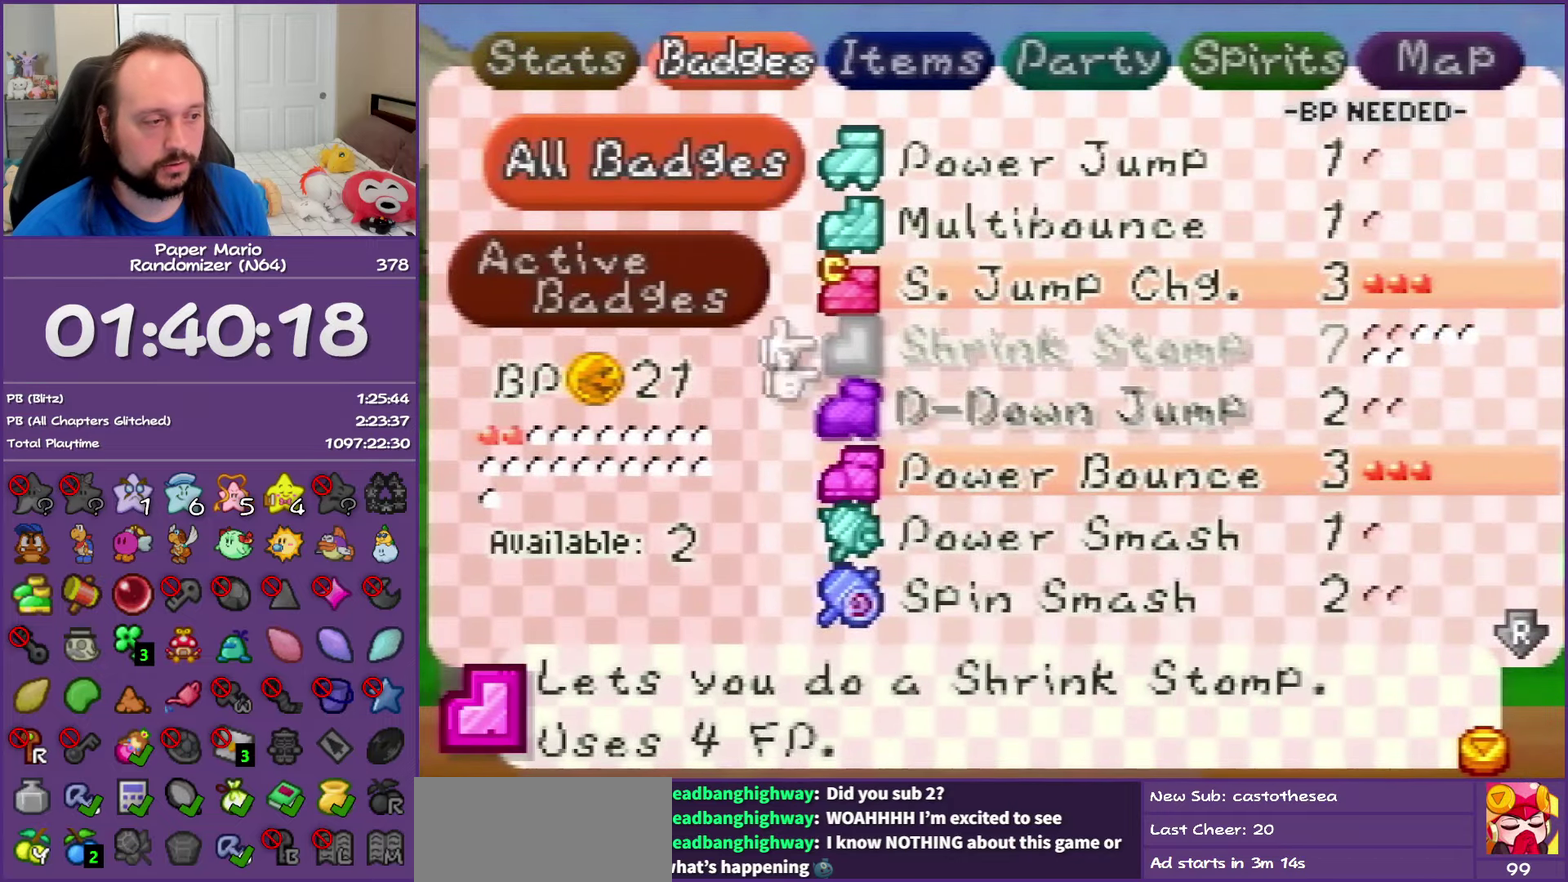
{"buttons": [], "left_stick": "center", "events": [[17, "R1", "down"], [100, "left_stick", "center"], [167, "R1", "up"]]}
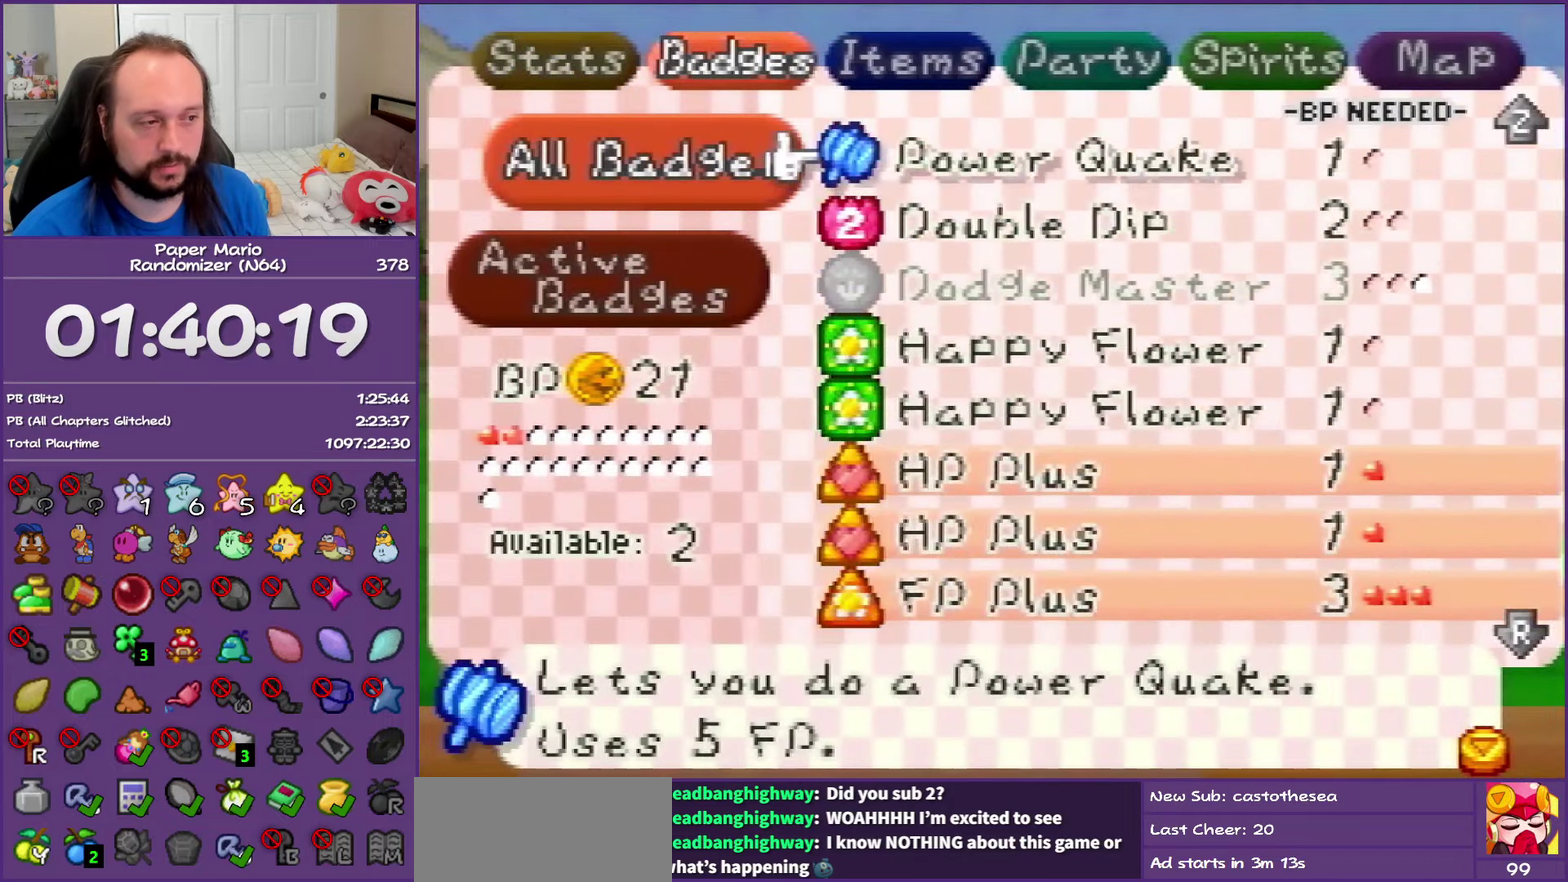
{"buttons": [], "left_stick": "down", "events": [[33, "left_stick", "down"], [183, "left_stick", "center"], [233, "left_stick", "down"], [383, "left_stick", "center"], [450, "left_stick", "down"]]}
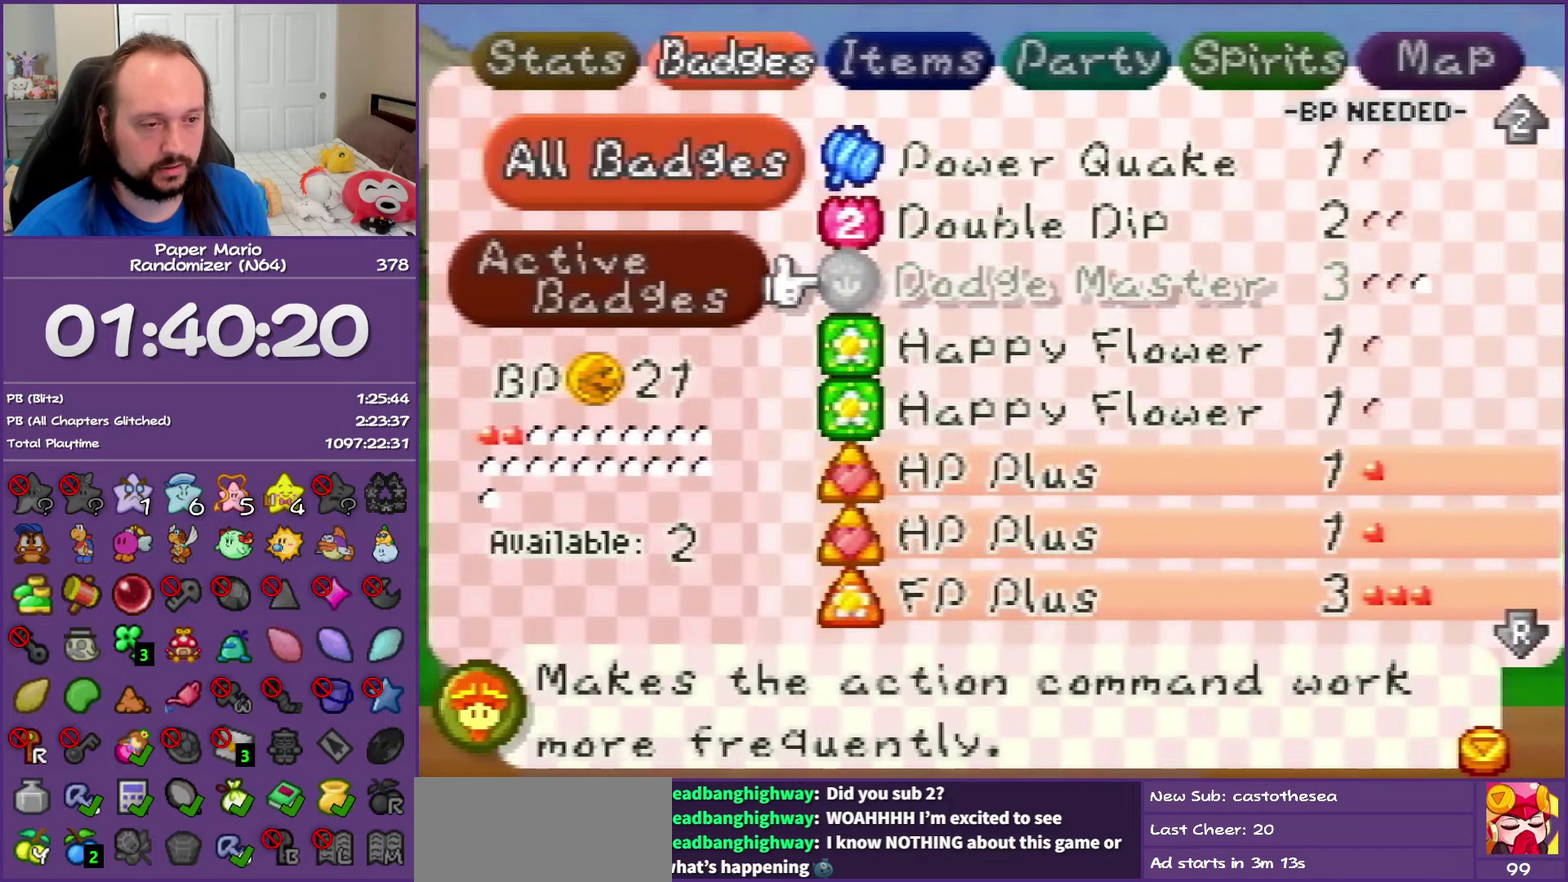
{"buttons": ["R1"], "left_stick": "center", "events": [[67, "left_stick", "center"], [167, "left_stick", "down"], [300, "left_stick", "center"], [350, "left_stick", "down"], [500, "R1", "down"], [500, "left_stick", "center"]]}
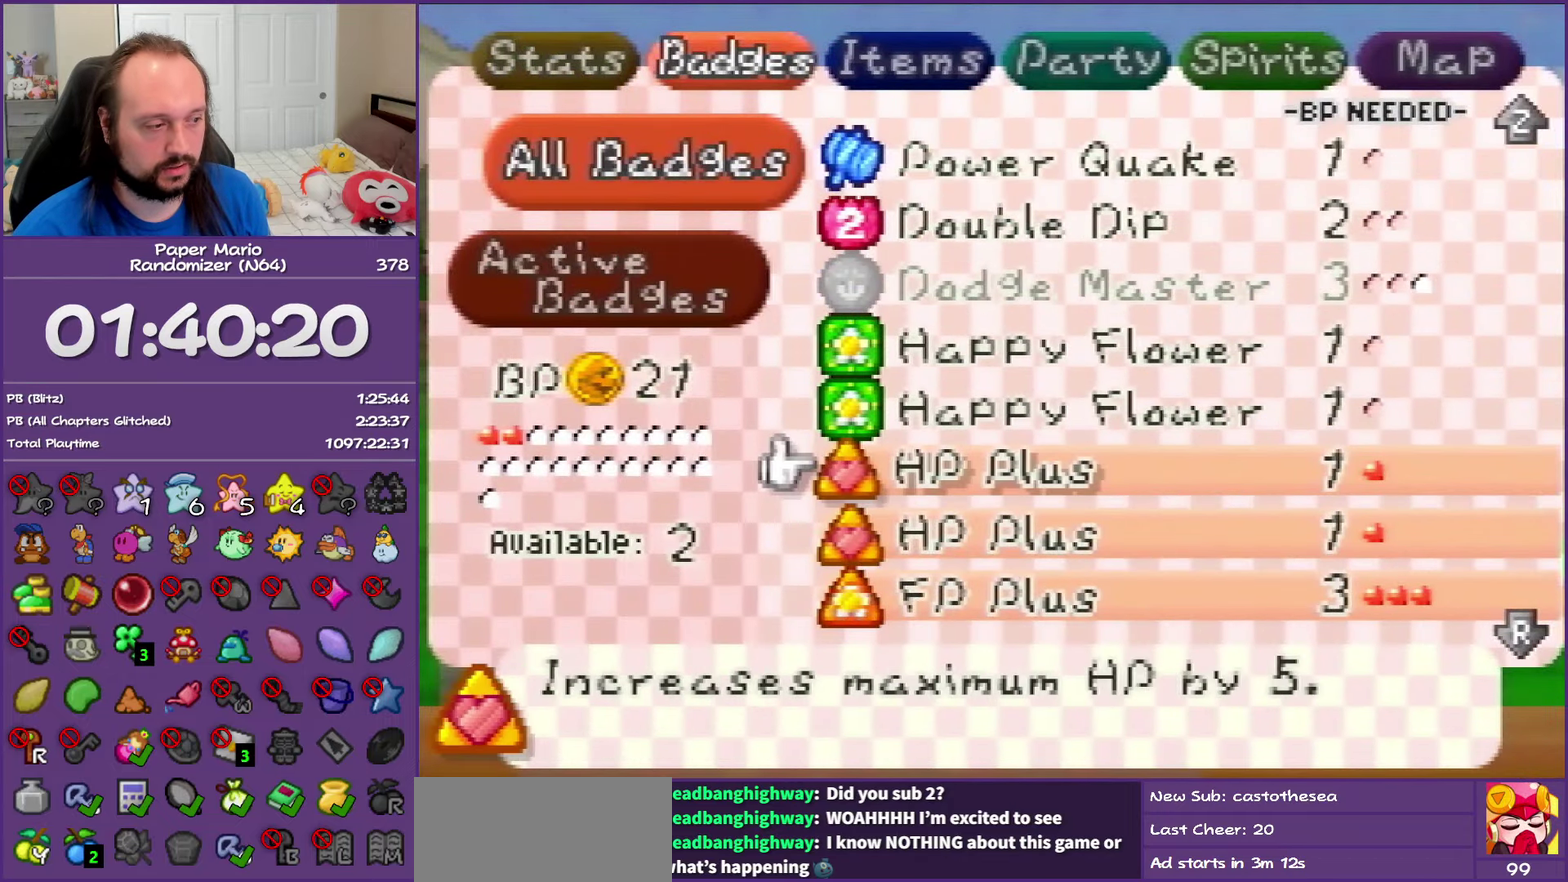
{"buttons": [], "left_stick": "center", "events": [[183, "R1", "up"]]}
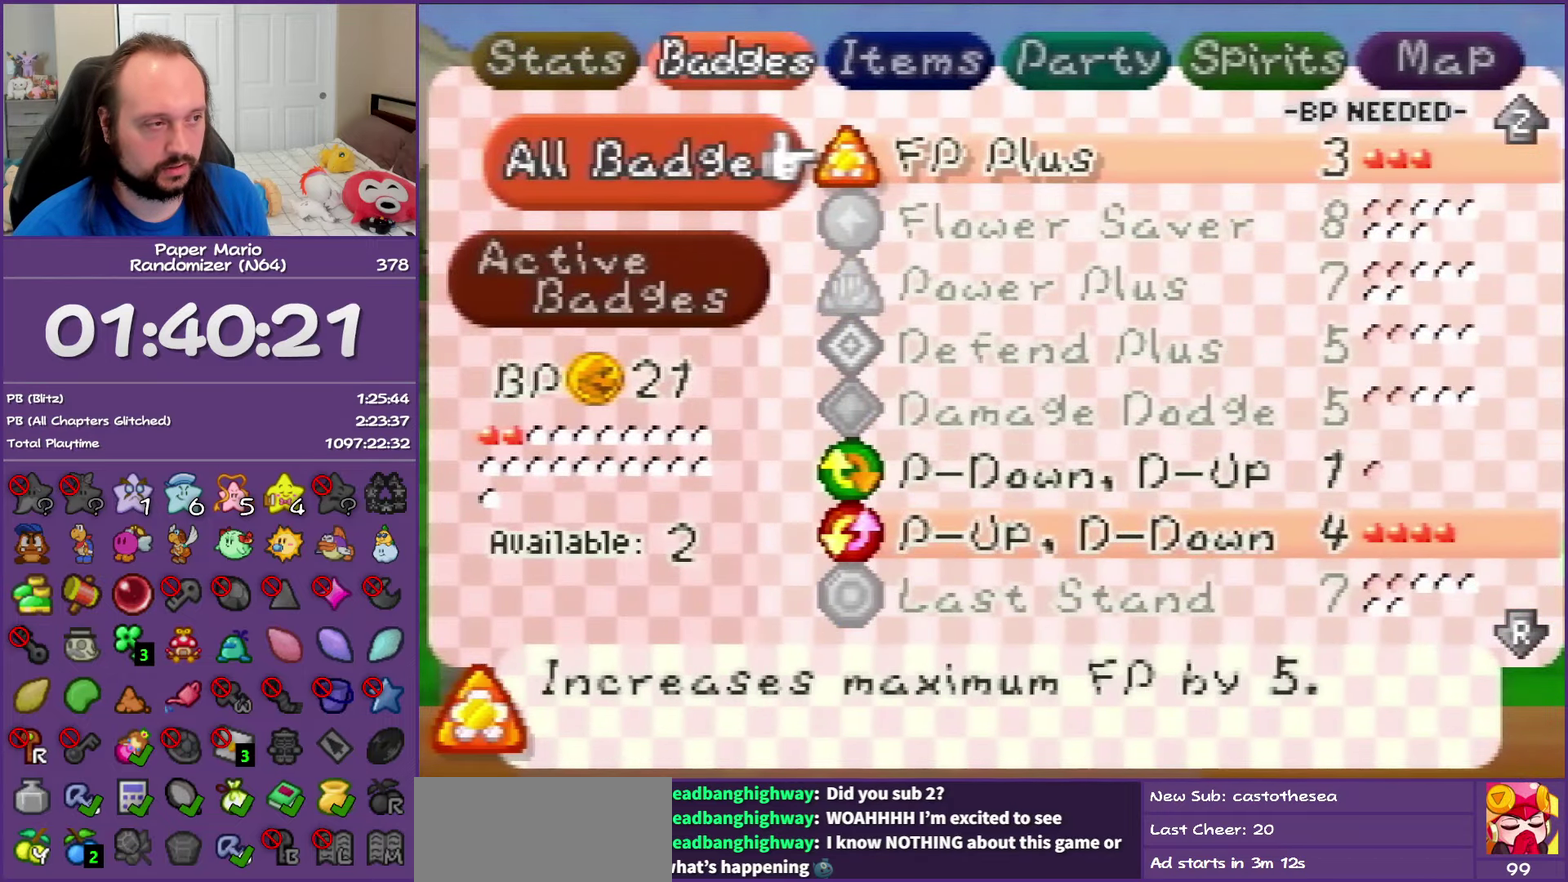
{"buttons": ["A"], "left_stick": "center", "events": [[433, "A", "down"]]}
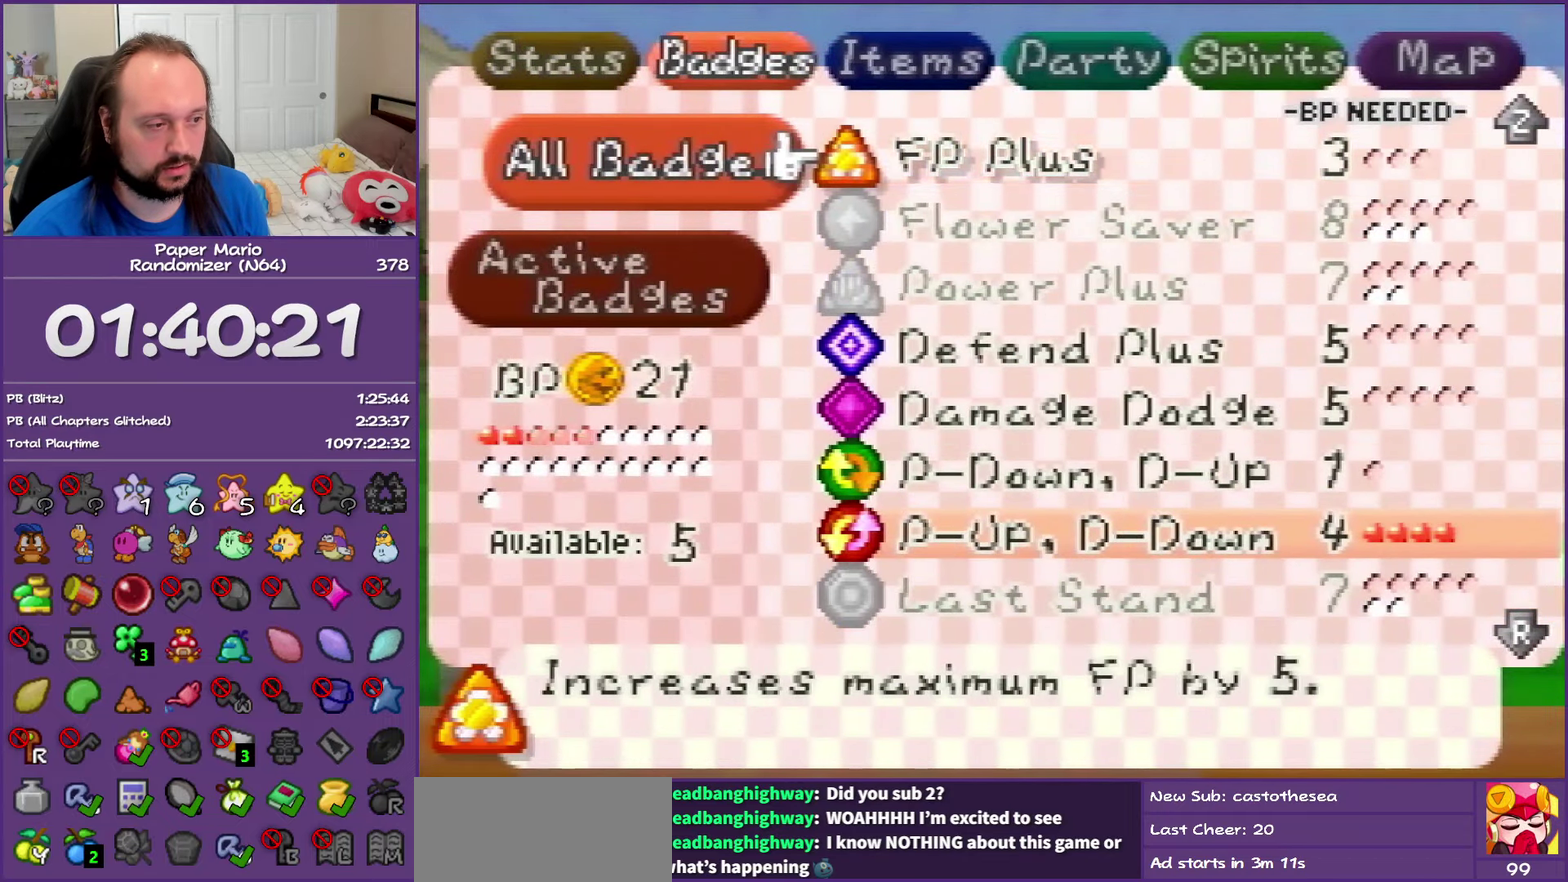
{"buttons": [], "left_stick": "down", "events": [[33, "A", "up"], [67, "left_stick", "down"], [167, "left_stick", "center"], [233, "left_stick", "down"], [383, "left_stick", "center"], [433, "left_stick", "down"]]}
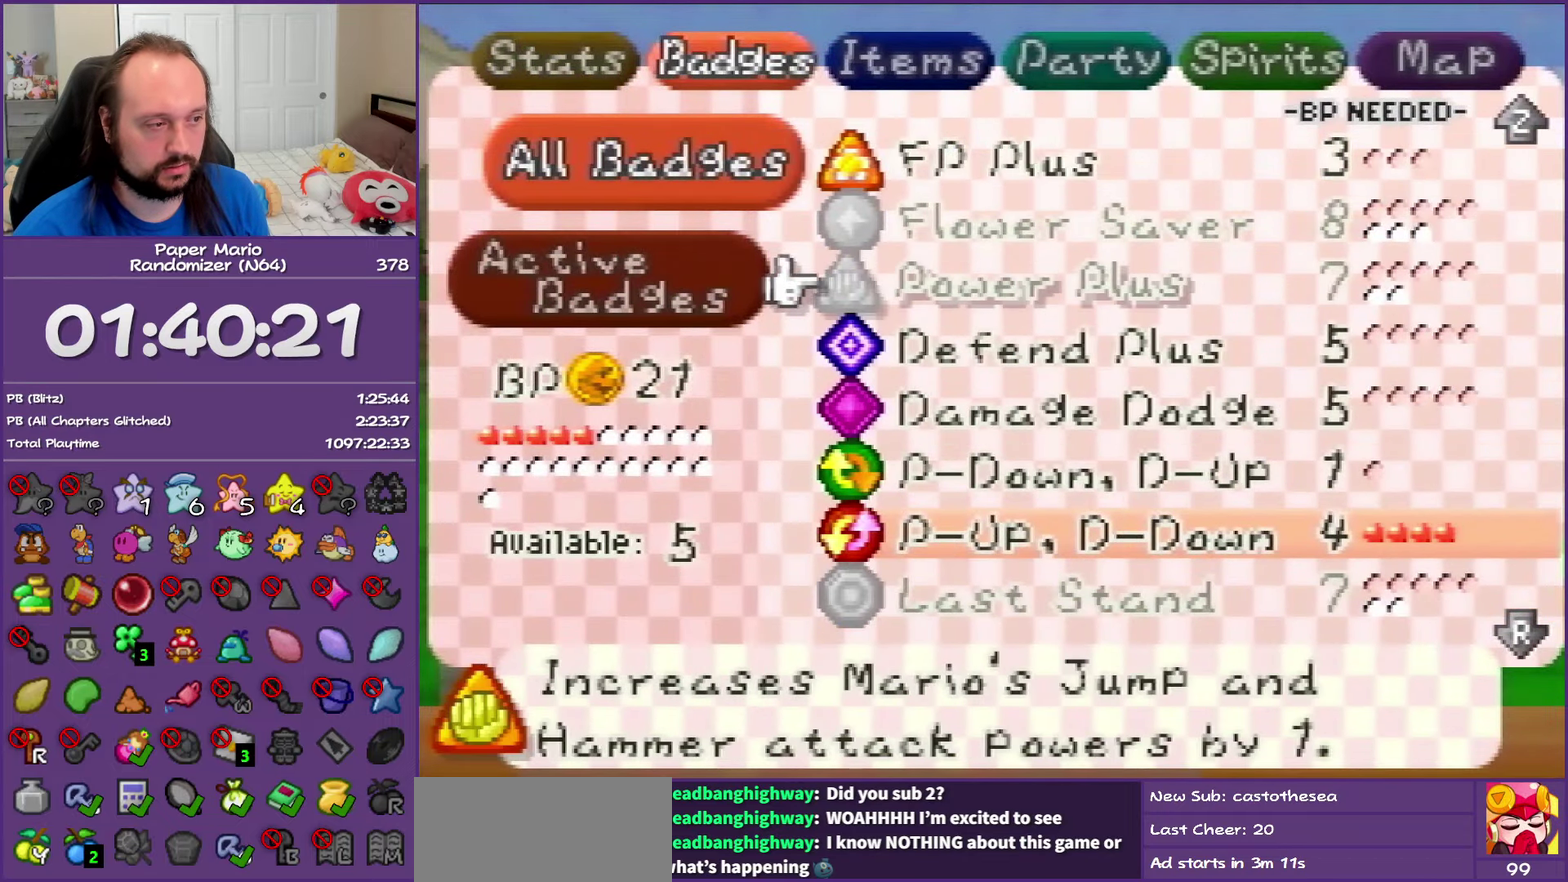
{"buttons": [], "left_stick": "down", "events": [[50, "left_stick", "center"], [117, "left_stick", "down"], [267, "left_stick", "center"], [300, "A", "down"], [400, "A", "up"], [500, "left_stick", "down"]]}
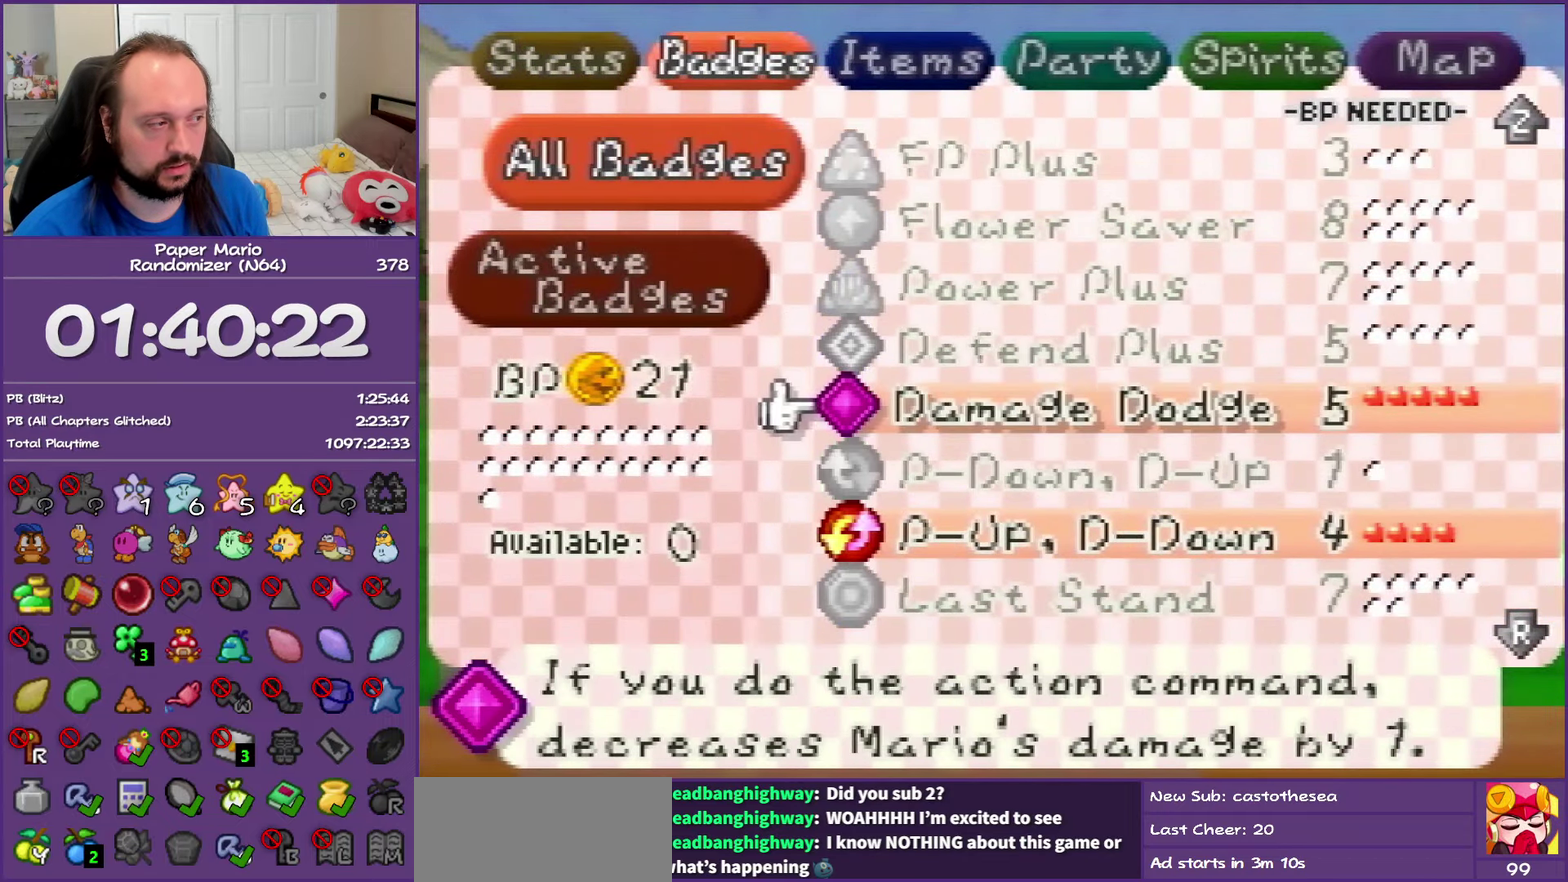
{"buttons": [], "left_stick": "down", "events": [[117, "left_stick", "center"], [200, "left_stick", "down"], [350, "left_stick", "center"], [417, "left_stick", "down"]]}
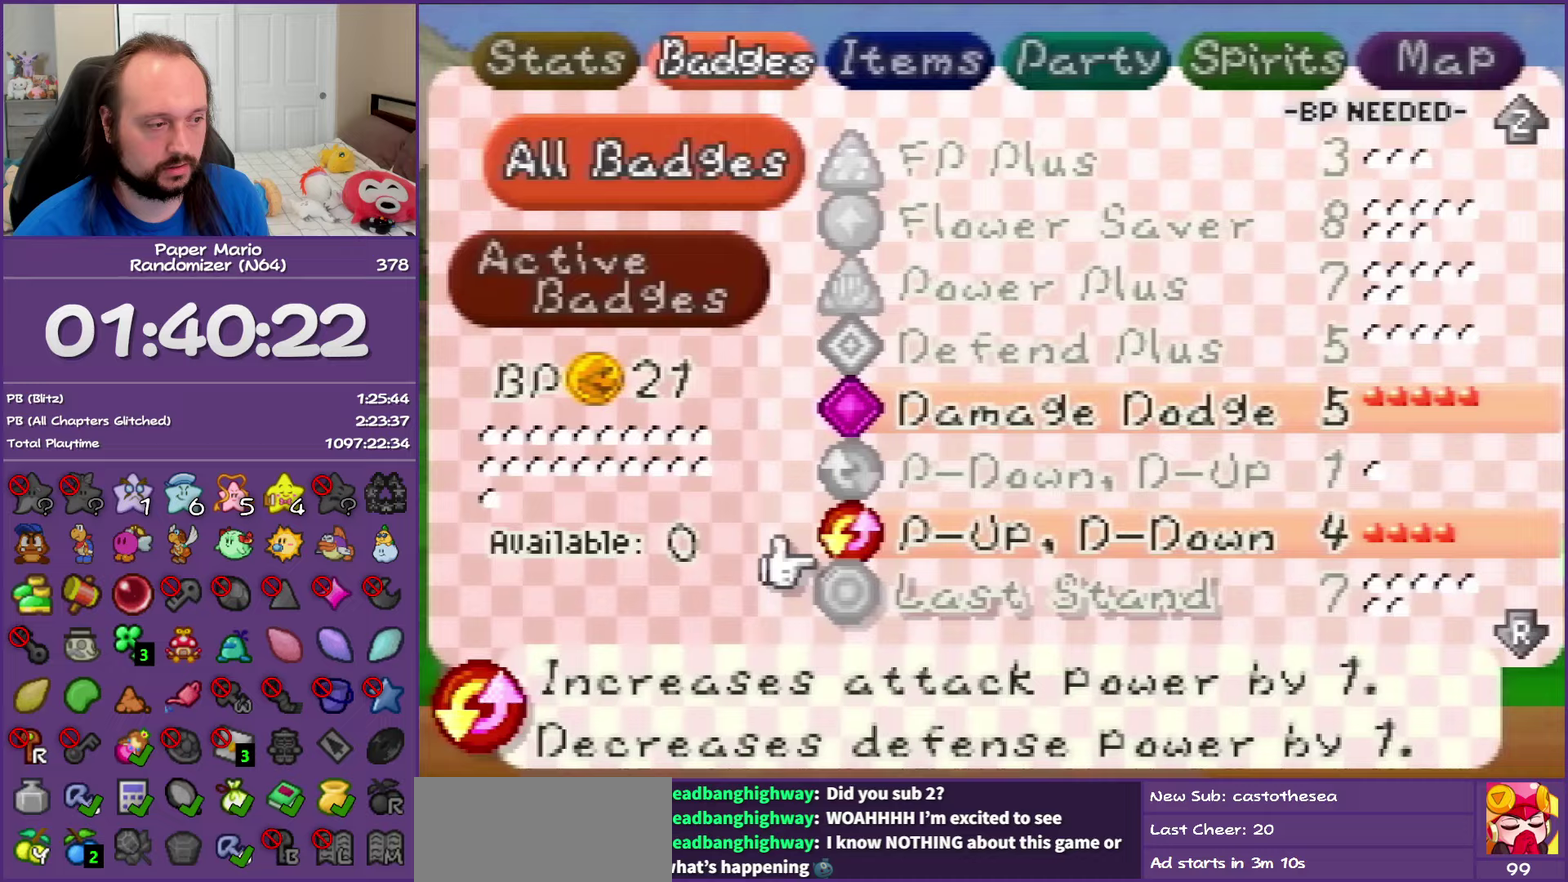
{"buttons": [], "left_stick": "down", "events": [[83, "left_stick", "center"], [133, "left_stick", "down"], [317, "left_stick", "center"], [417, "left_stick", "down"]]}
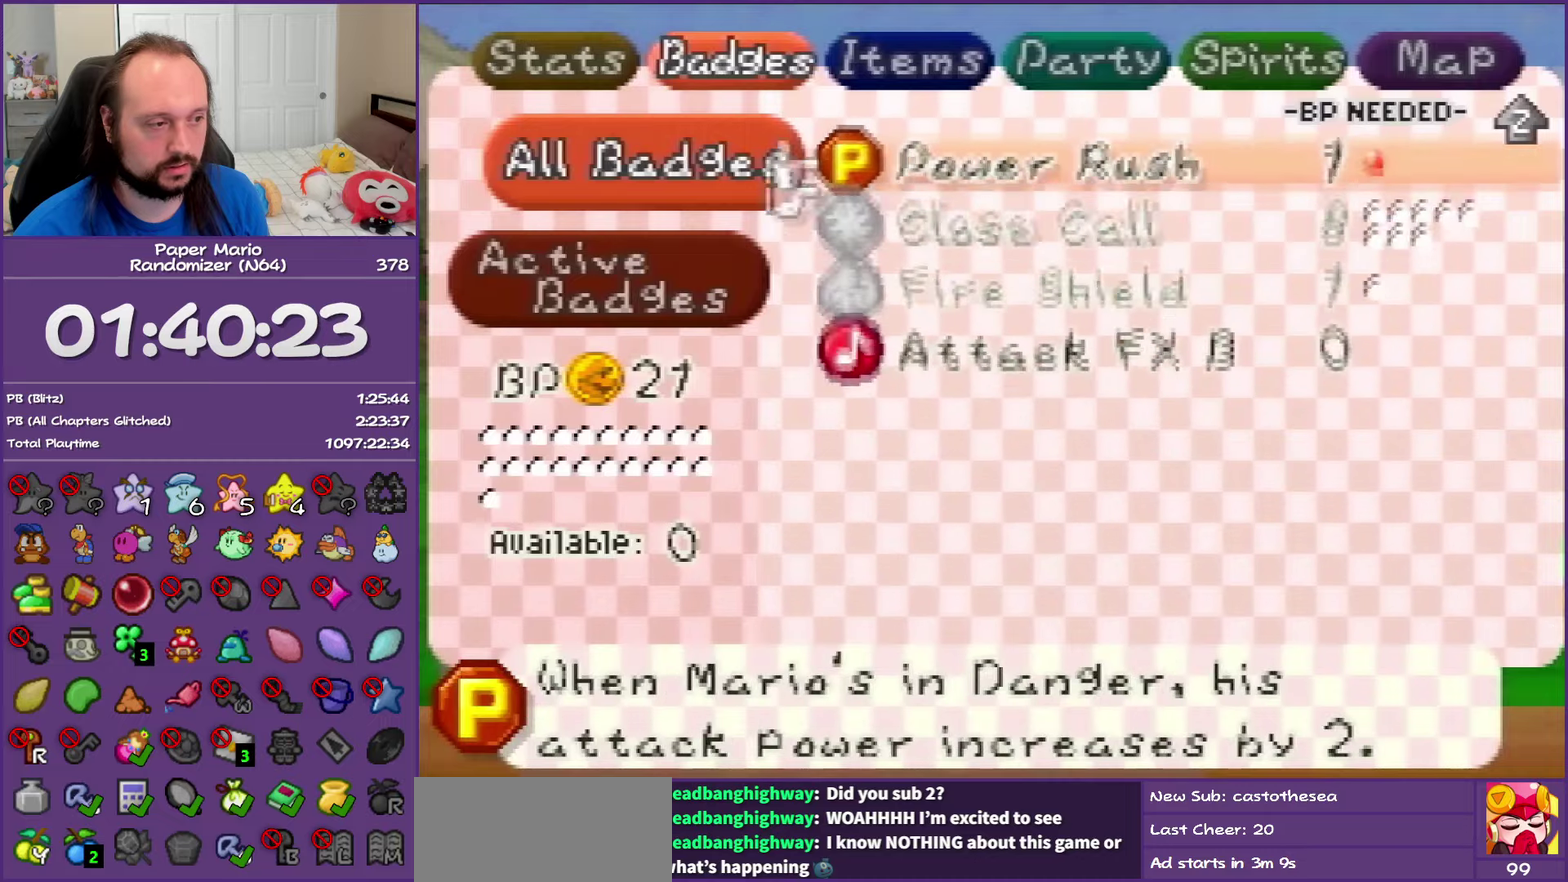
{"buttons": [], "left_stick": "up", "events": [[50, "left_stick", "center"], [100, "left_stick", "down"], [267, "left_stick", "center"], [467, "left_stick", "up"]]}
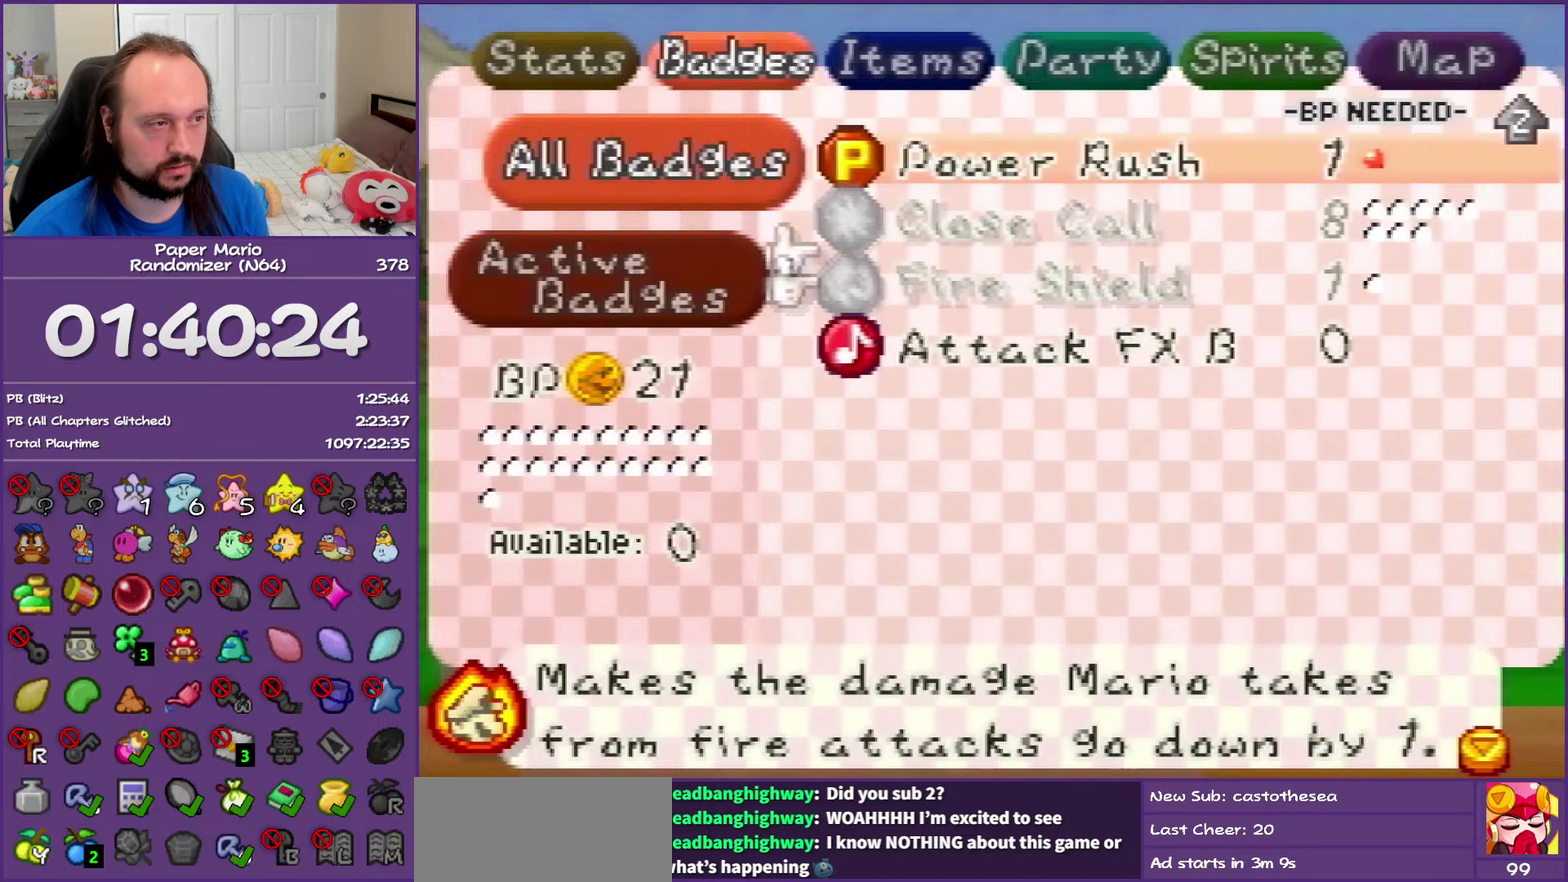
{"buttons": [], "left_stick": "center", "events": [[67, "Z", "down"], [217, "Z", "up"], [233, "left_stick", "center"]]}
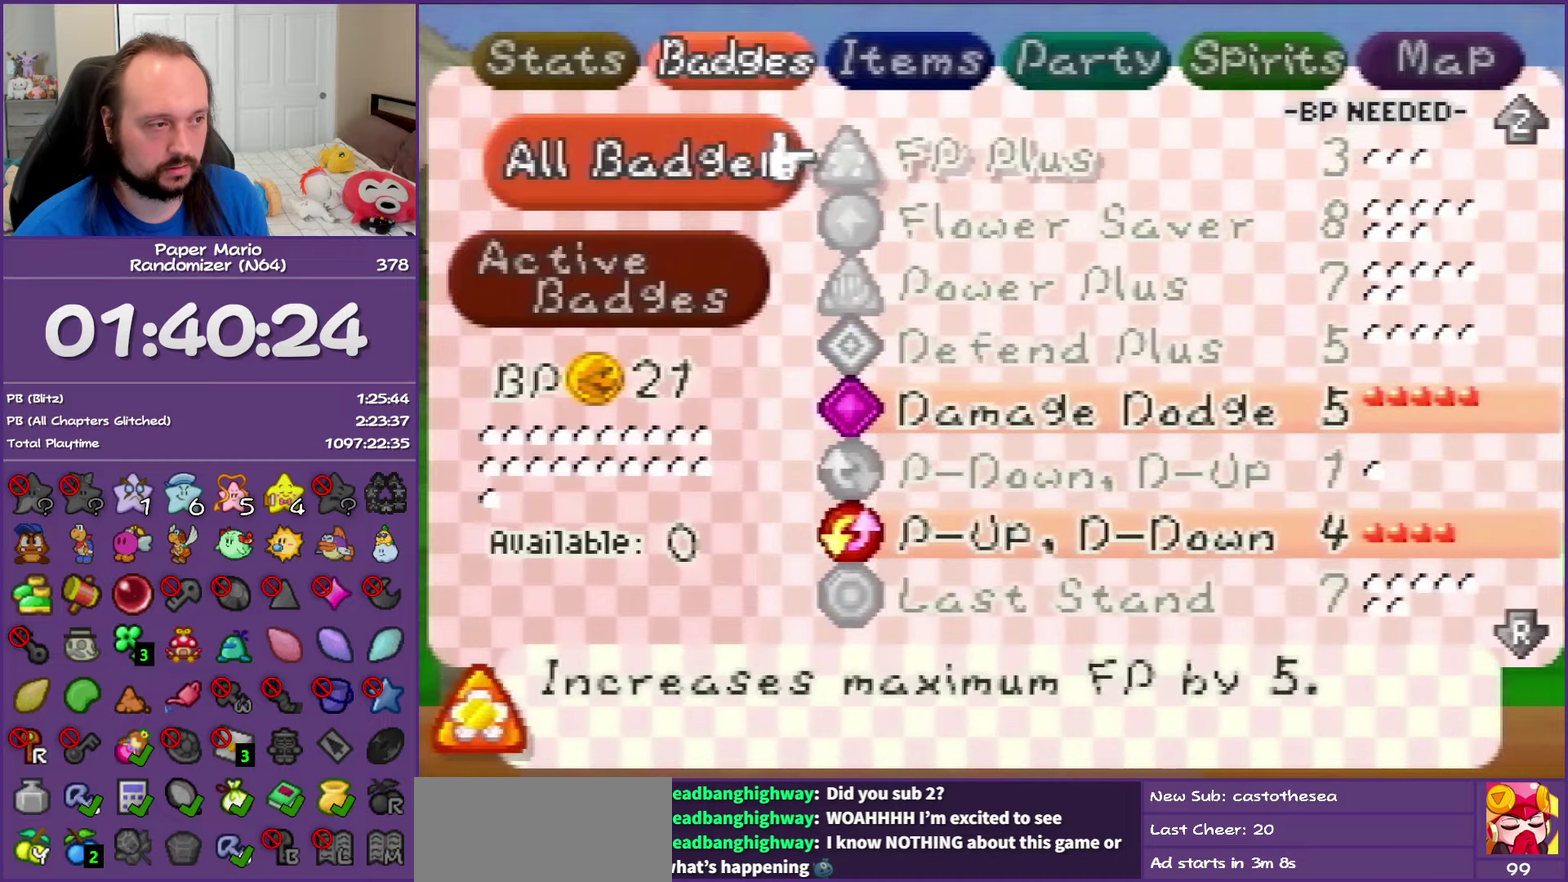
{"buttons": [], "left_stick": "center", "events": [[100, "Z", "down"], [267, "Z", "up"]]}
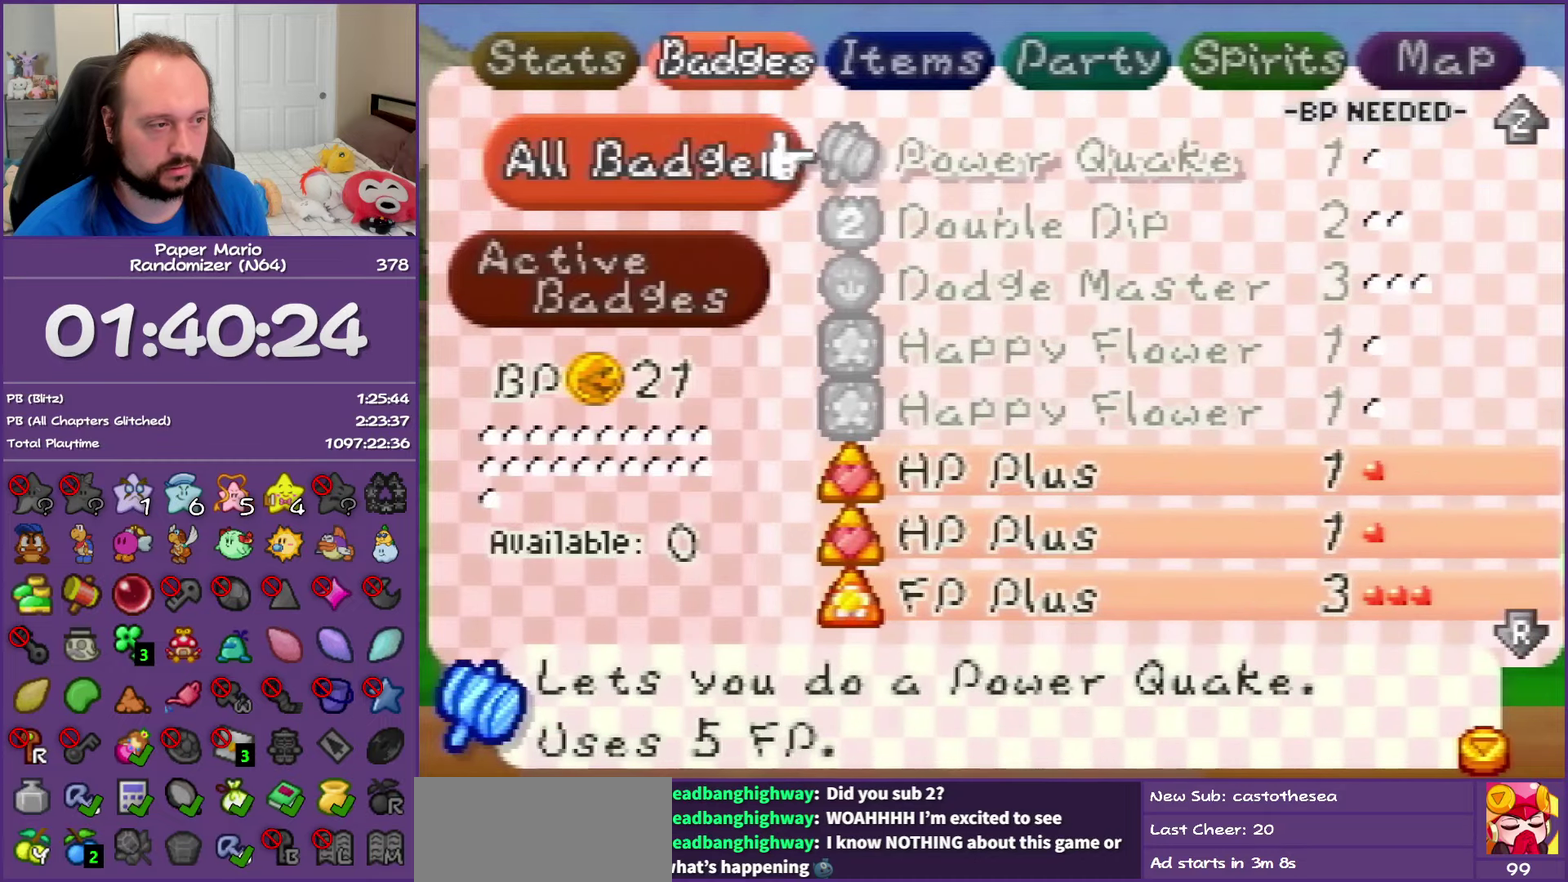
{"buttons": [], "left_stick": "center", "events": []}
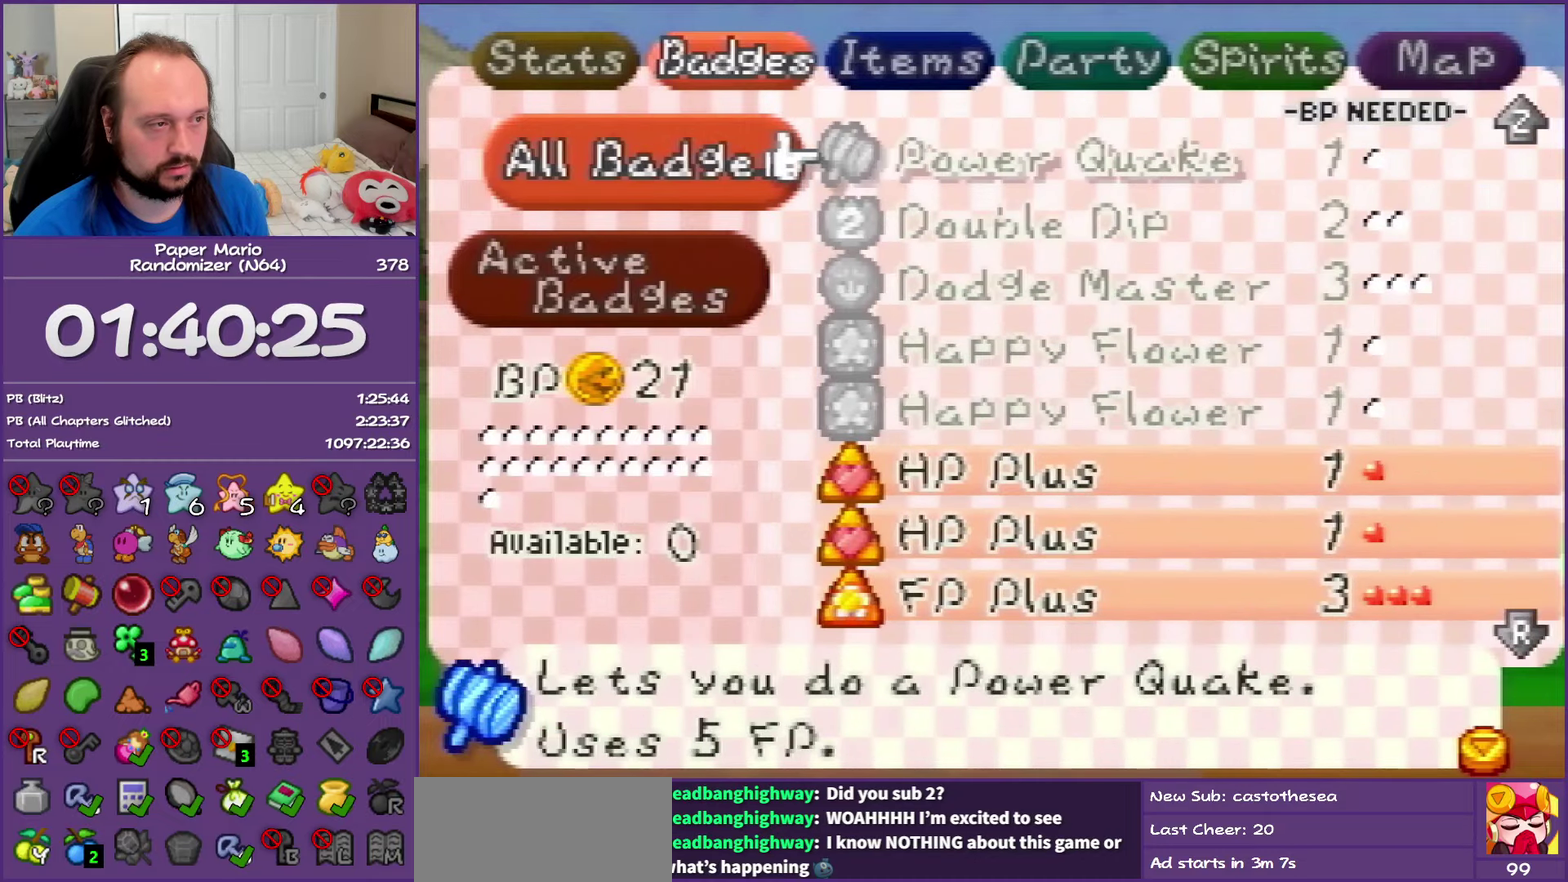
{"buttons": [], "left_stick": "center", "events": [[117, "left_stick", "down"], [267, "left_stick", "center"], [367, "C_DOWN", "down"], [467, "C_DOWN", "up"]]}
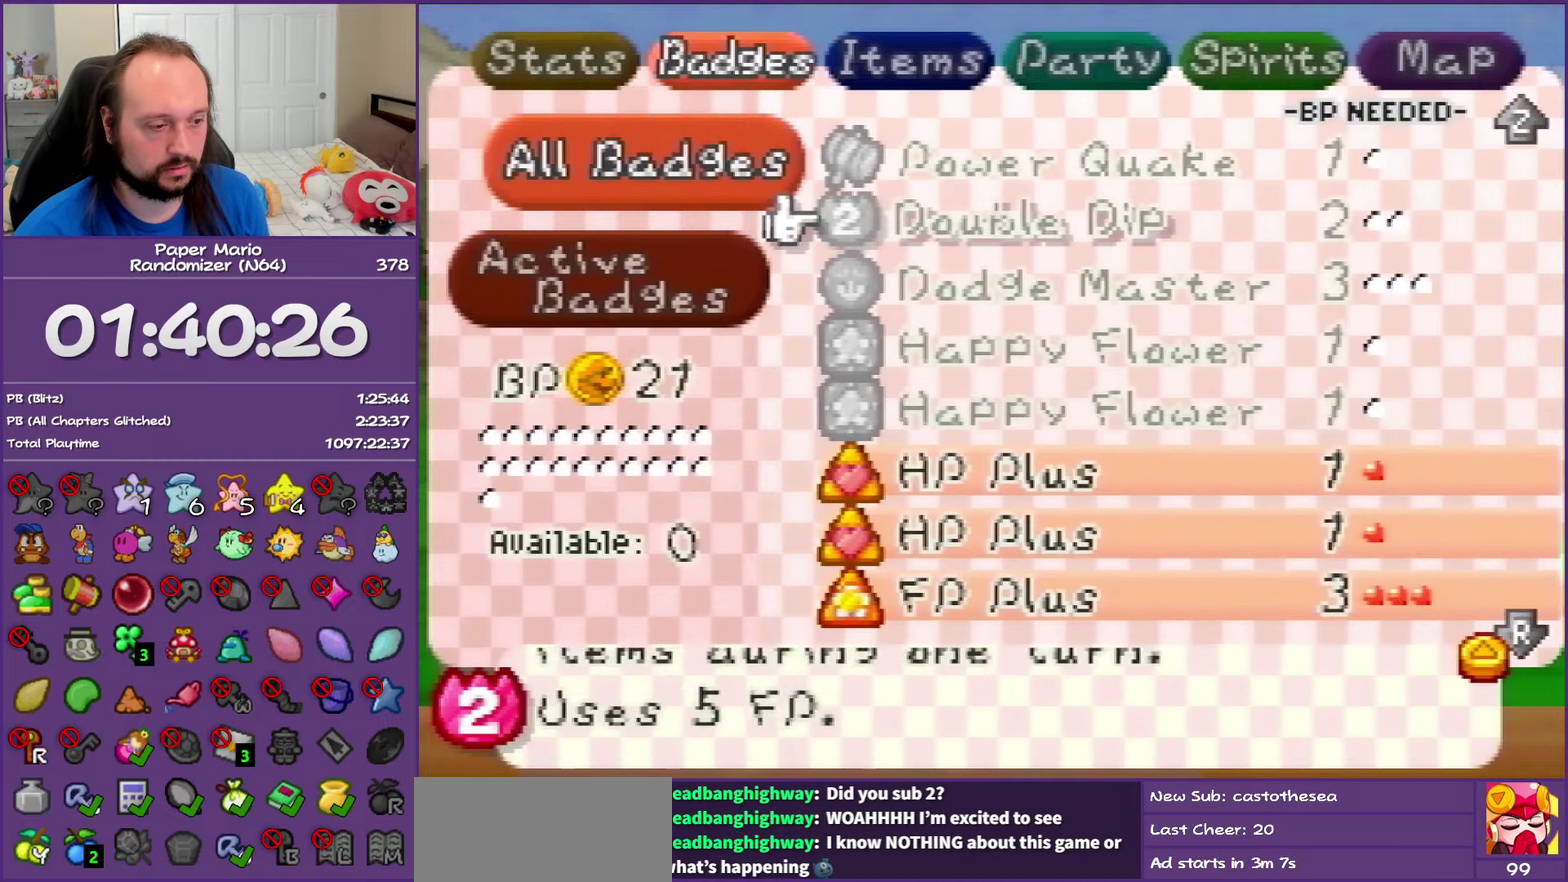
{"buttons": ["START"], "left_stick": "center", "events": [[483, "START", "down"]]}
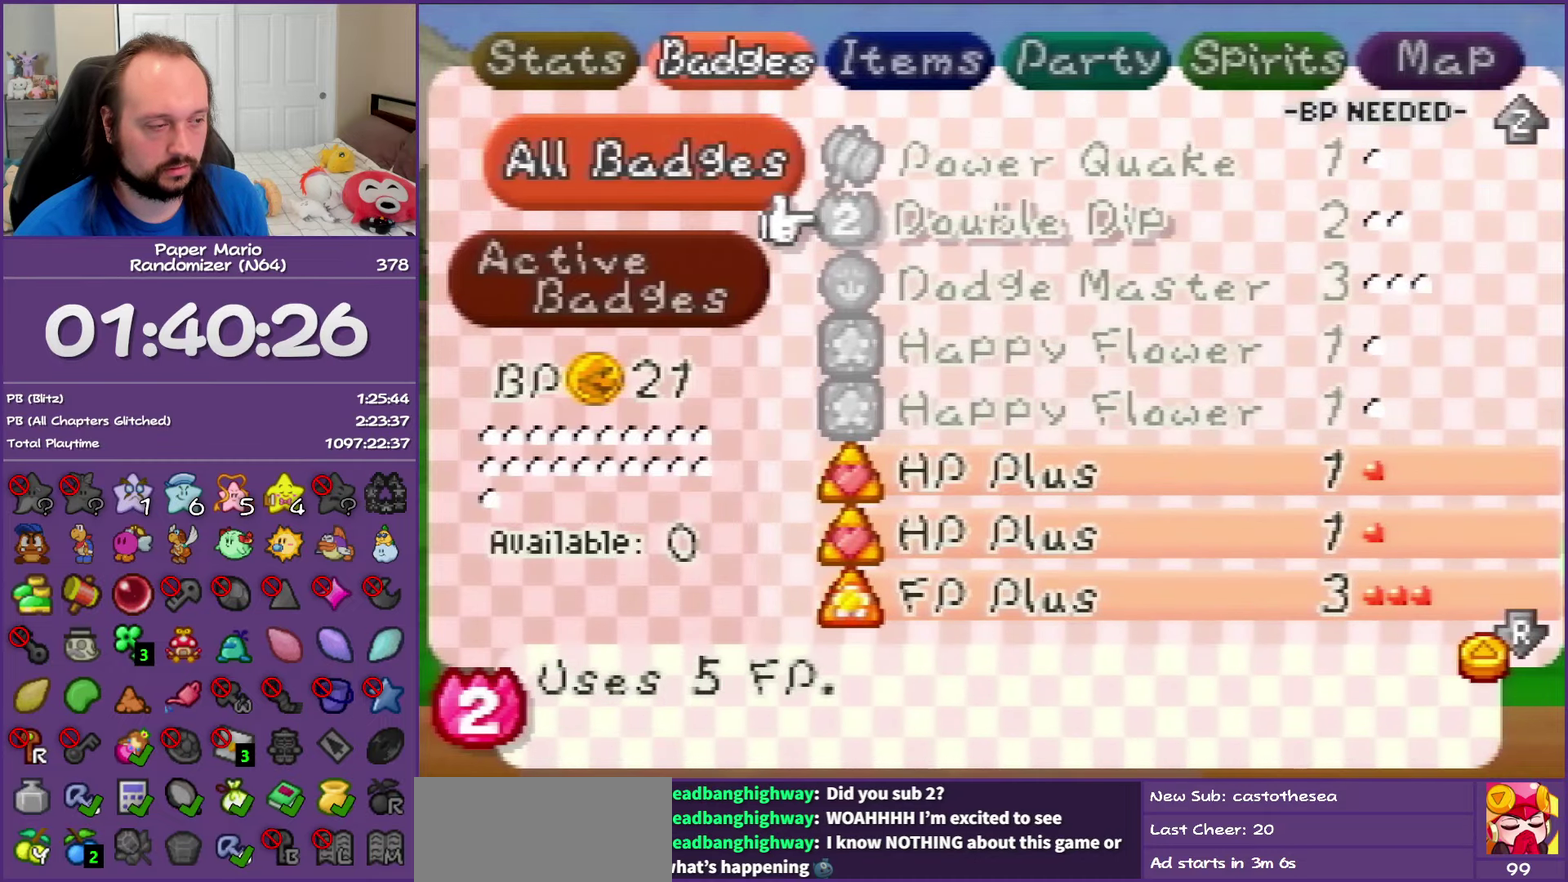
{"buttons": [], "left_stick": "up-right", "events": [[133, "START", "up"], [183, "left_stick", "up"], [483, "left_stick", "up-right"]]}
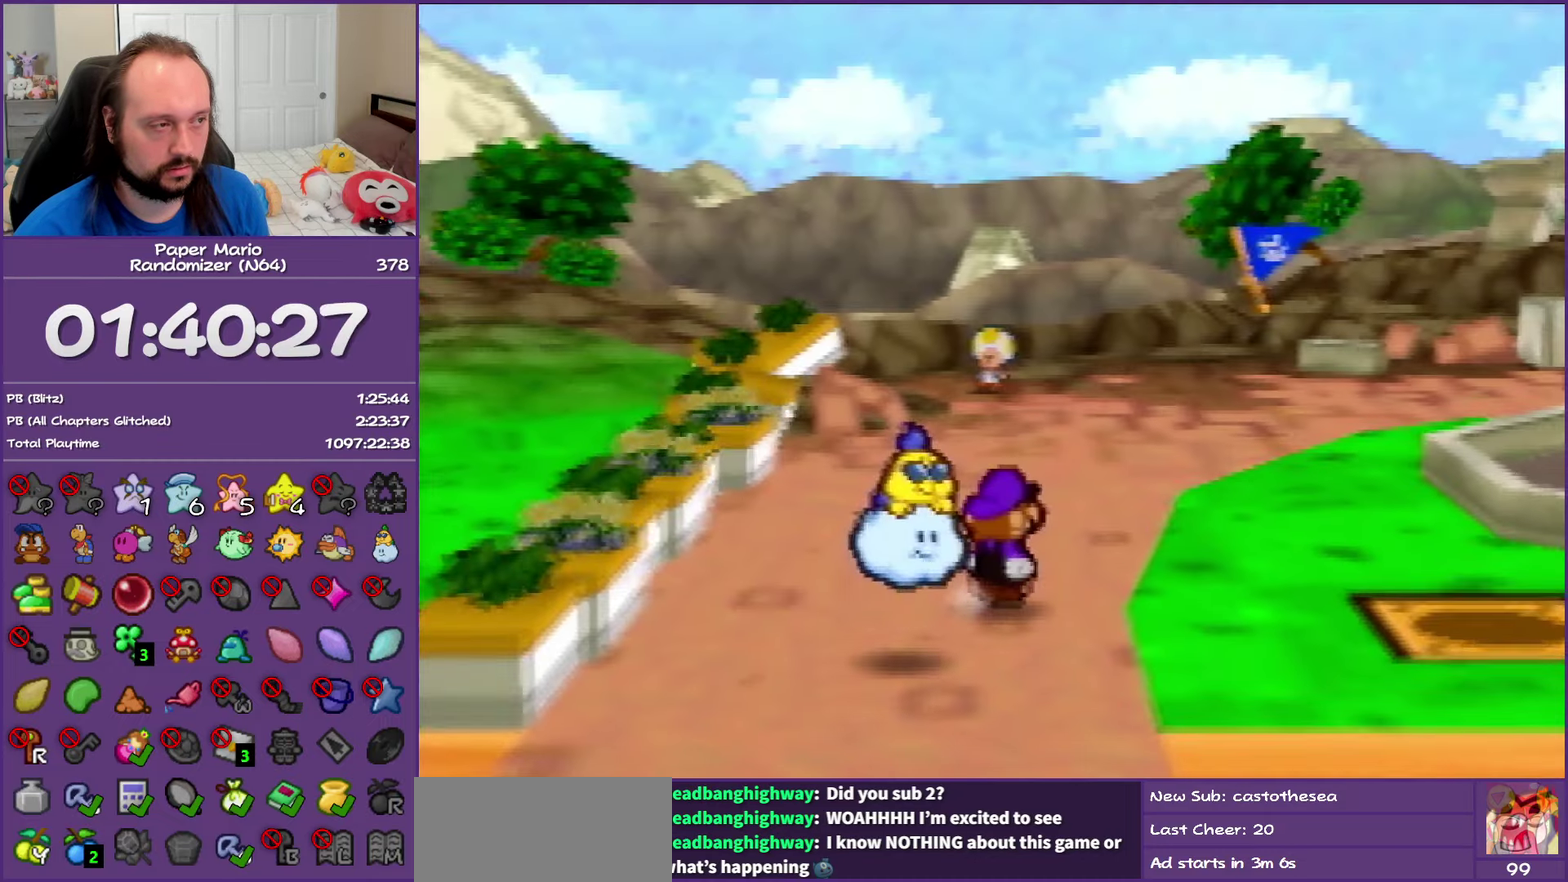
{"buttons": ["Z"], "left_stick": "up-right", "events": [[33, "Z", "down"], [150, "Z", "up"], [217, "Z", "down"]]}
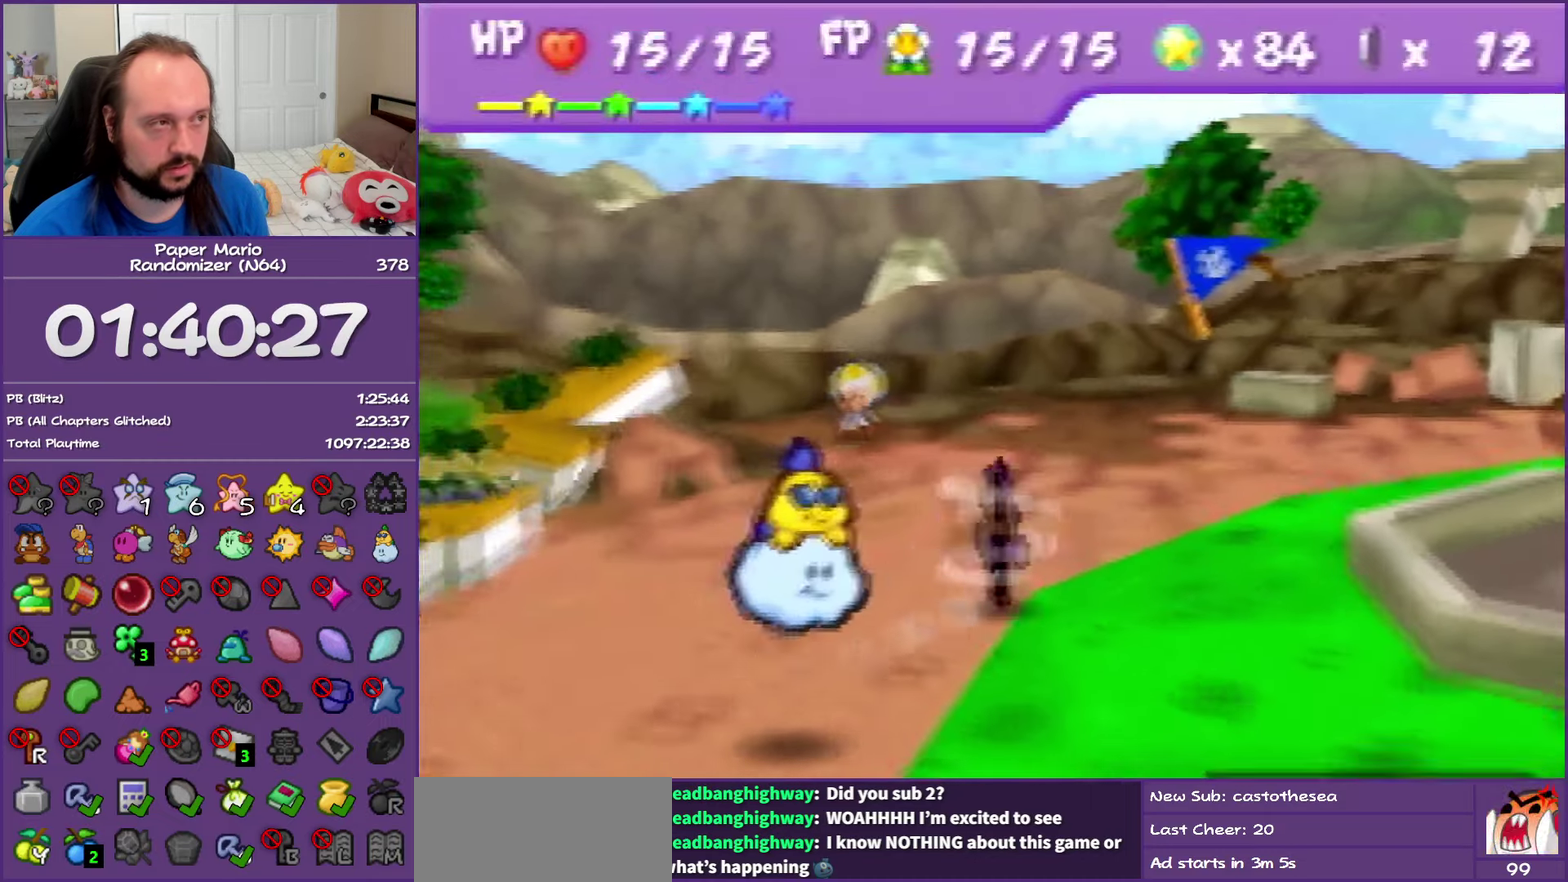
{"buttons": [], "left_stick": "up-right", "events": [[67, "Z", "up"], [267, "A", "down"], [333, "A", "up"]]}
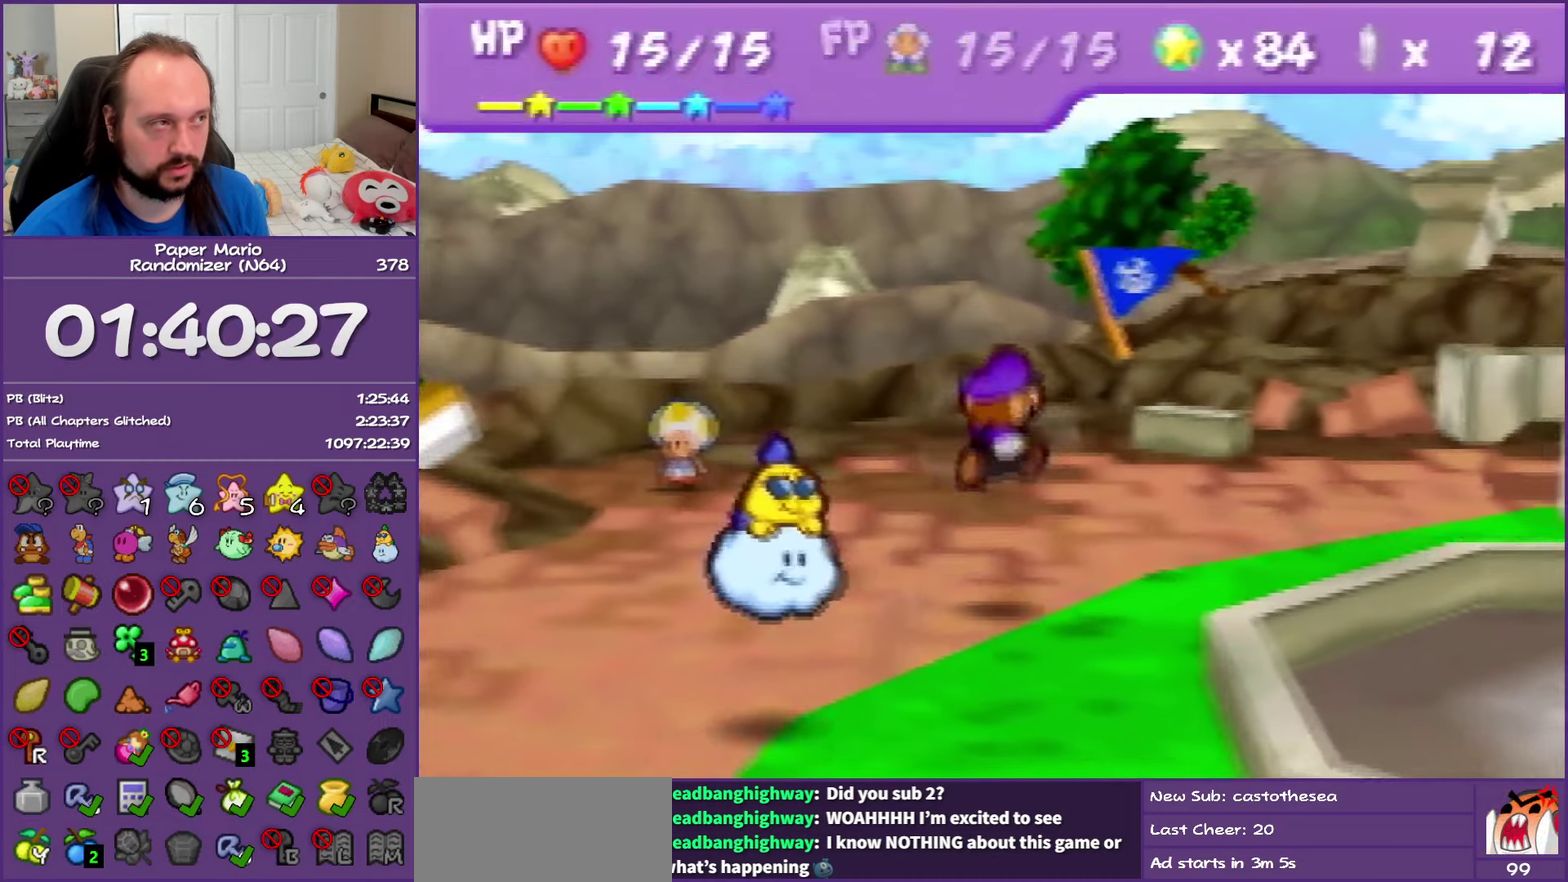
{"buttons": ["Z"], "left_stick": "up-right", "events": [[233, "Z", "down"]]}
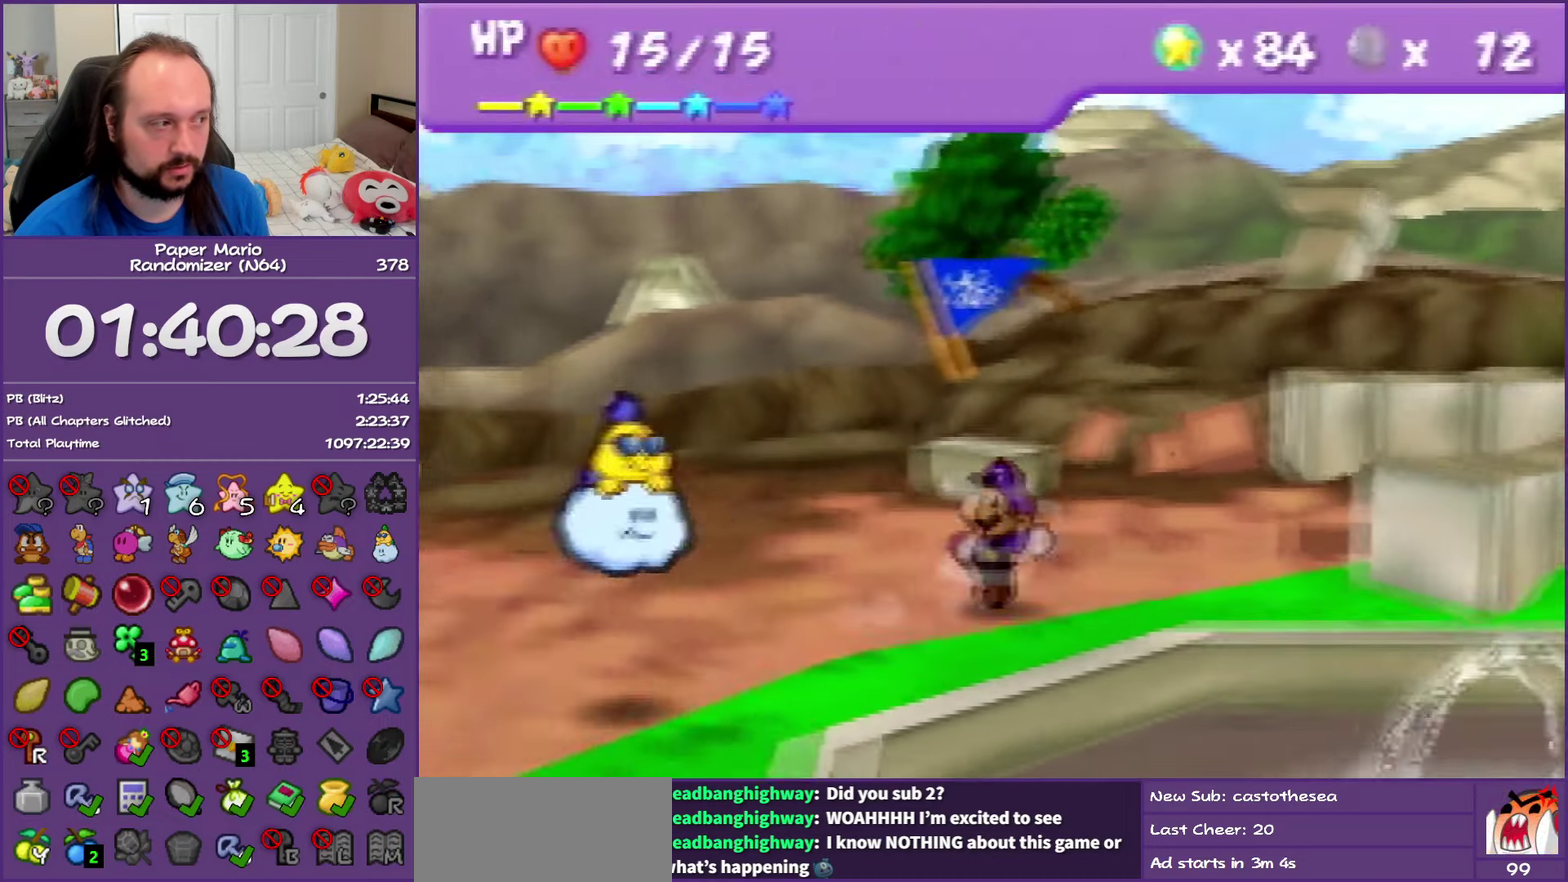
{"buttons": [], "left_stick": "right", "events": [[300, "Z", "up"], [433, "left_stick", "right"]]}
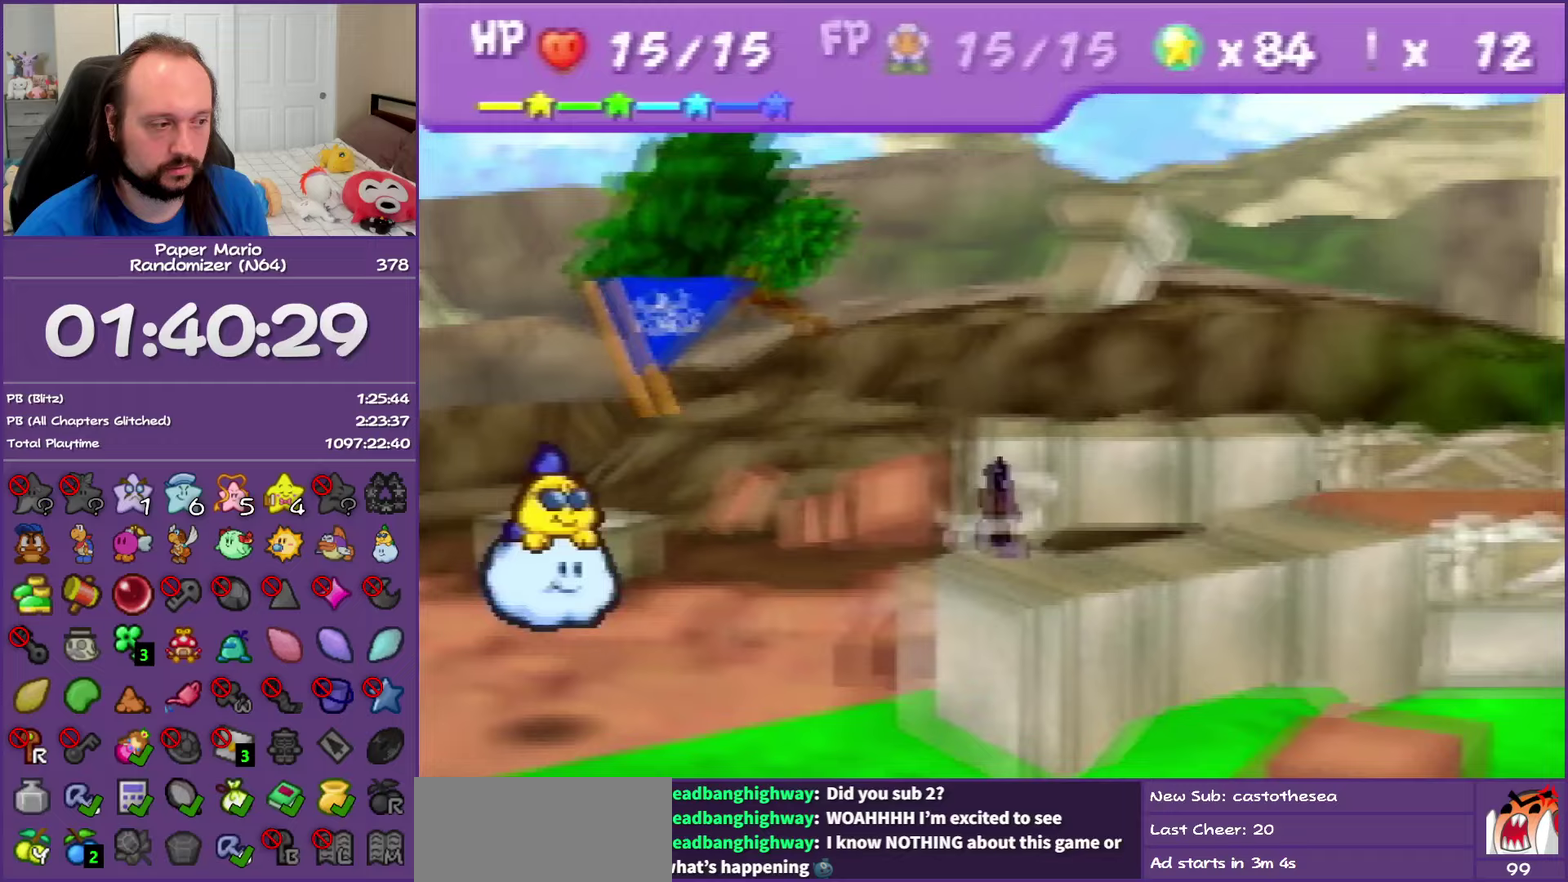
{"buttons": [], "left_stick": "right", "events": [[83, "Z", "down"], [217, "Z", "up"], [283, "Z", "down"], [433, "Z", "up"]]}
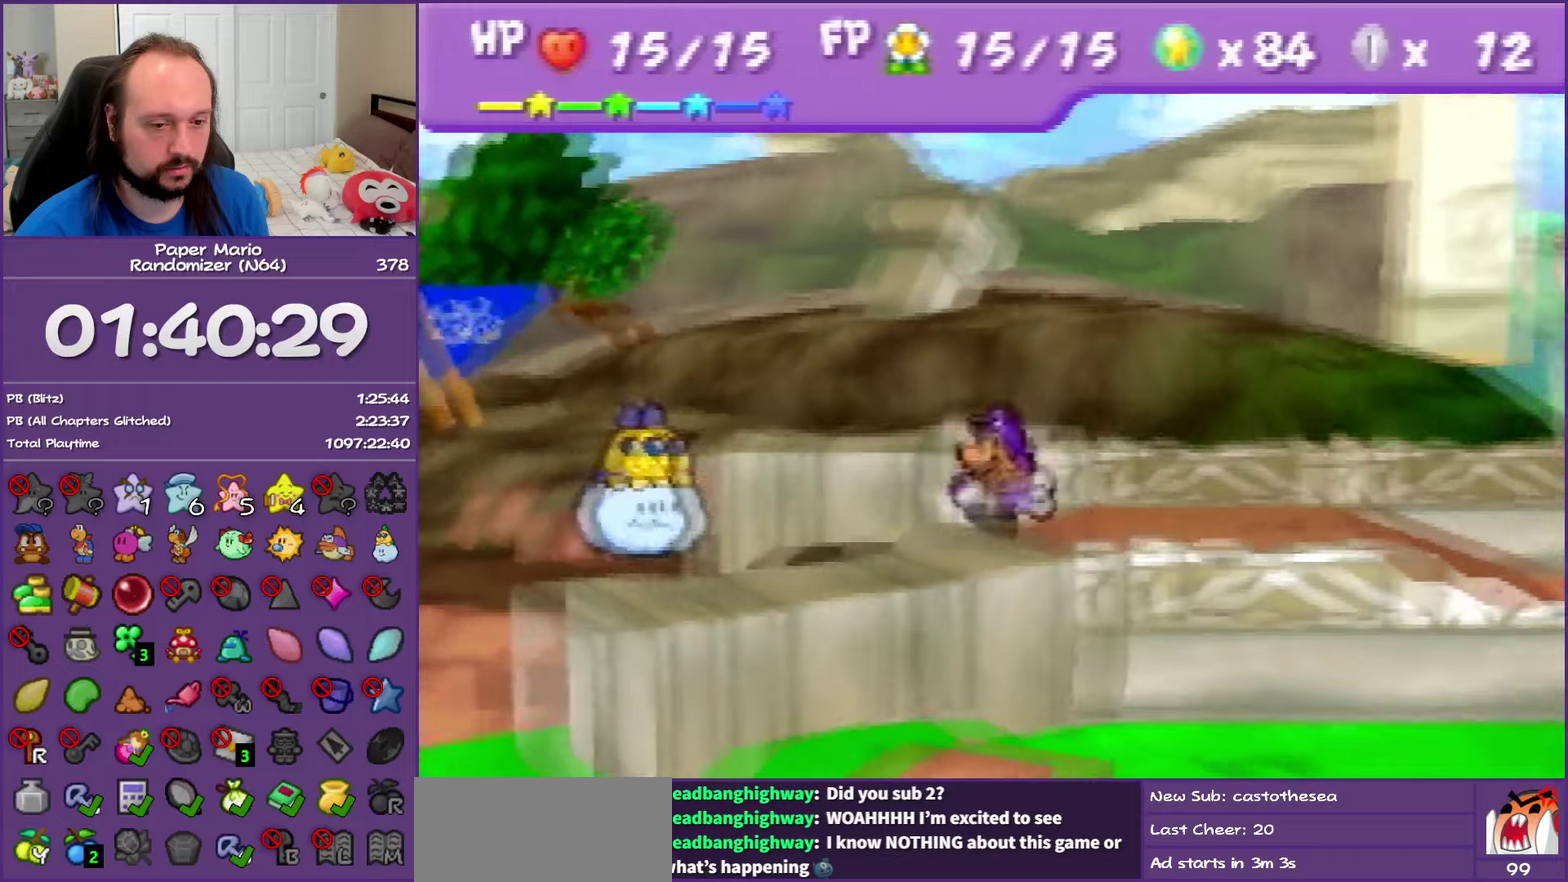
{"buttons": ["A", "Z"], "left_stick": "right", "events": [[17, "Z", "down"], [467, "A", "down"]]}
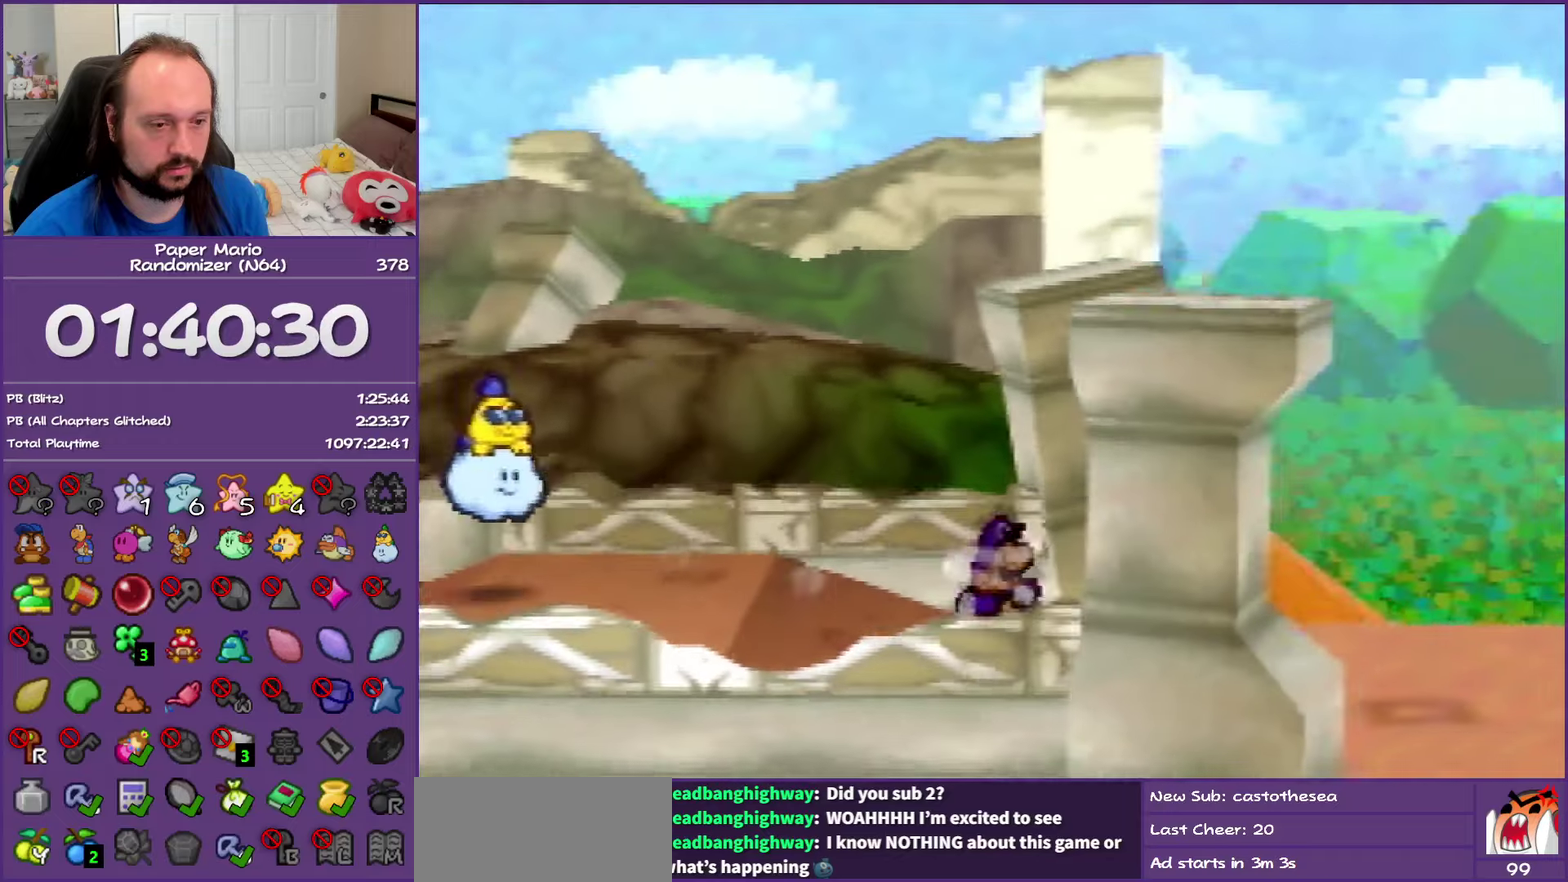
{"buttons": ["Z"], "left_stick": "right", "events": [[50, "A", "up"], [67, "Z", "up"], [450, "Z", "down"]]}
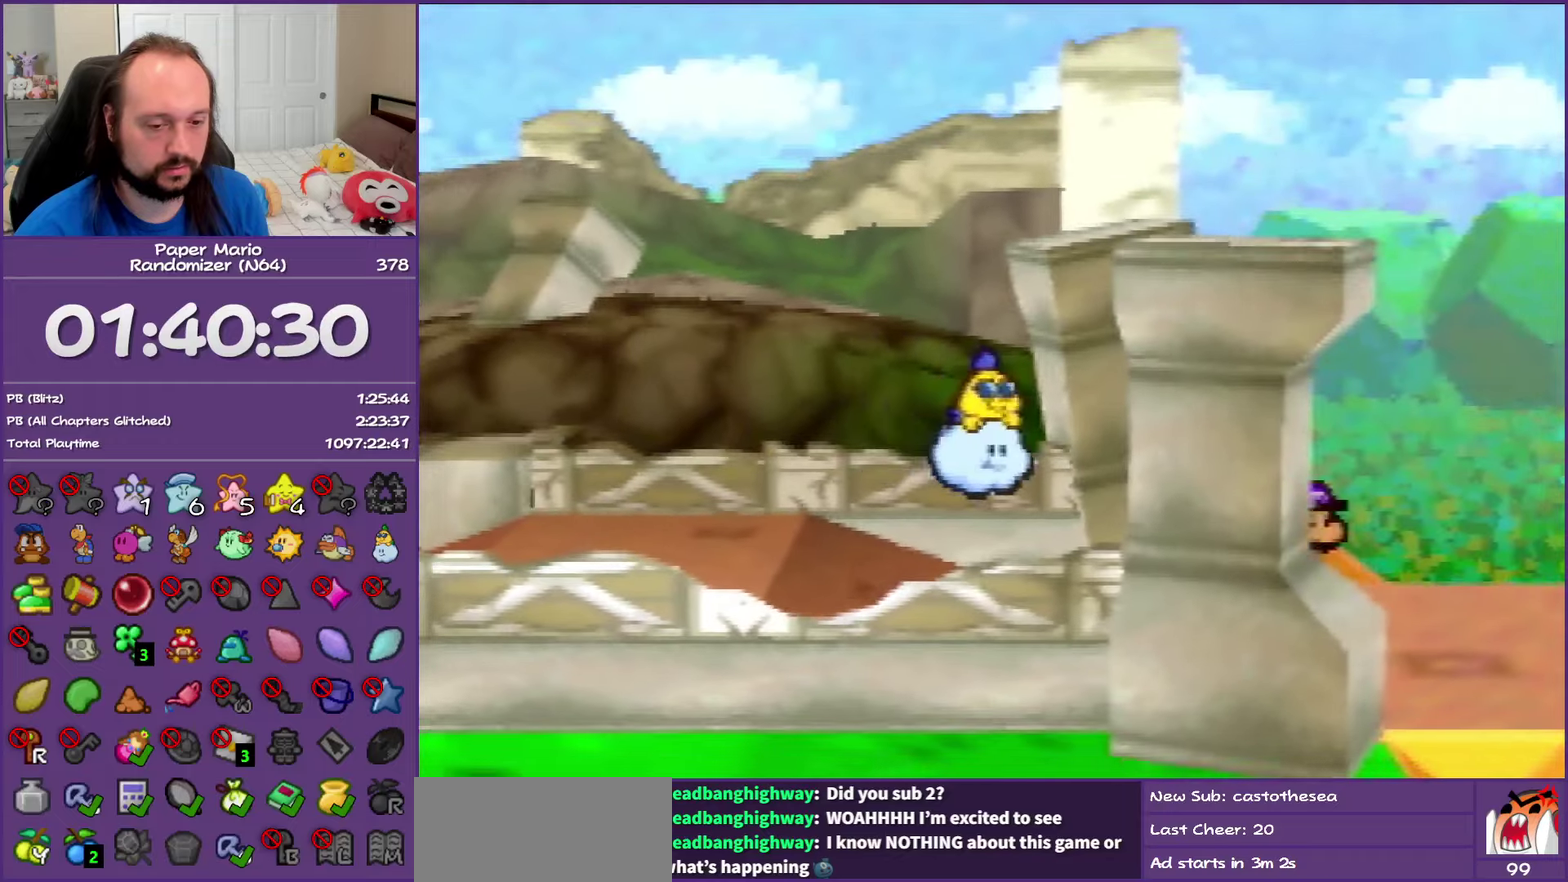
{"buttons": [], "left_stick": "right", "events": [[50, "Z", "up"], [133, "Z", "down"], [283, "Z", "up"], [367, "Z", "down"], [500, "Z", "up"]]}
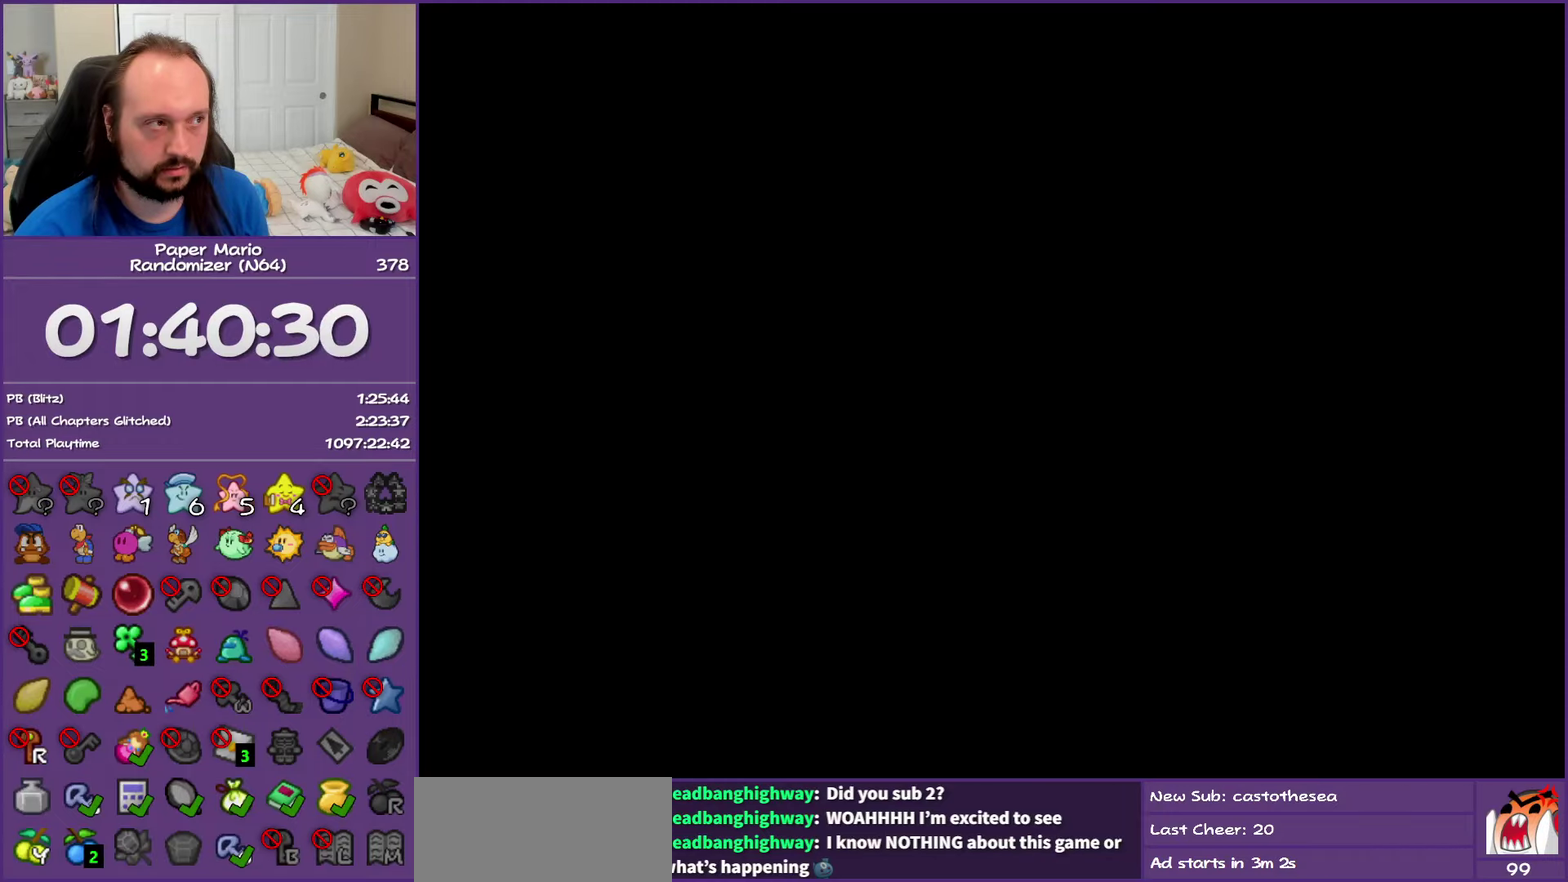
{"buttons": [], "left_stick": "right", "events": [[100, "Z", "down"], [217, "Z", "up"], [317, "Z", "down"], [433, "Z", "up"]]}